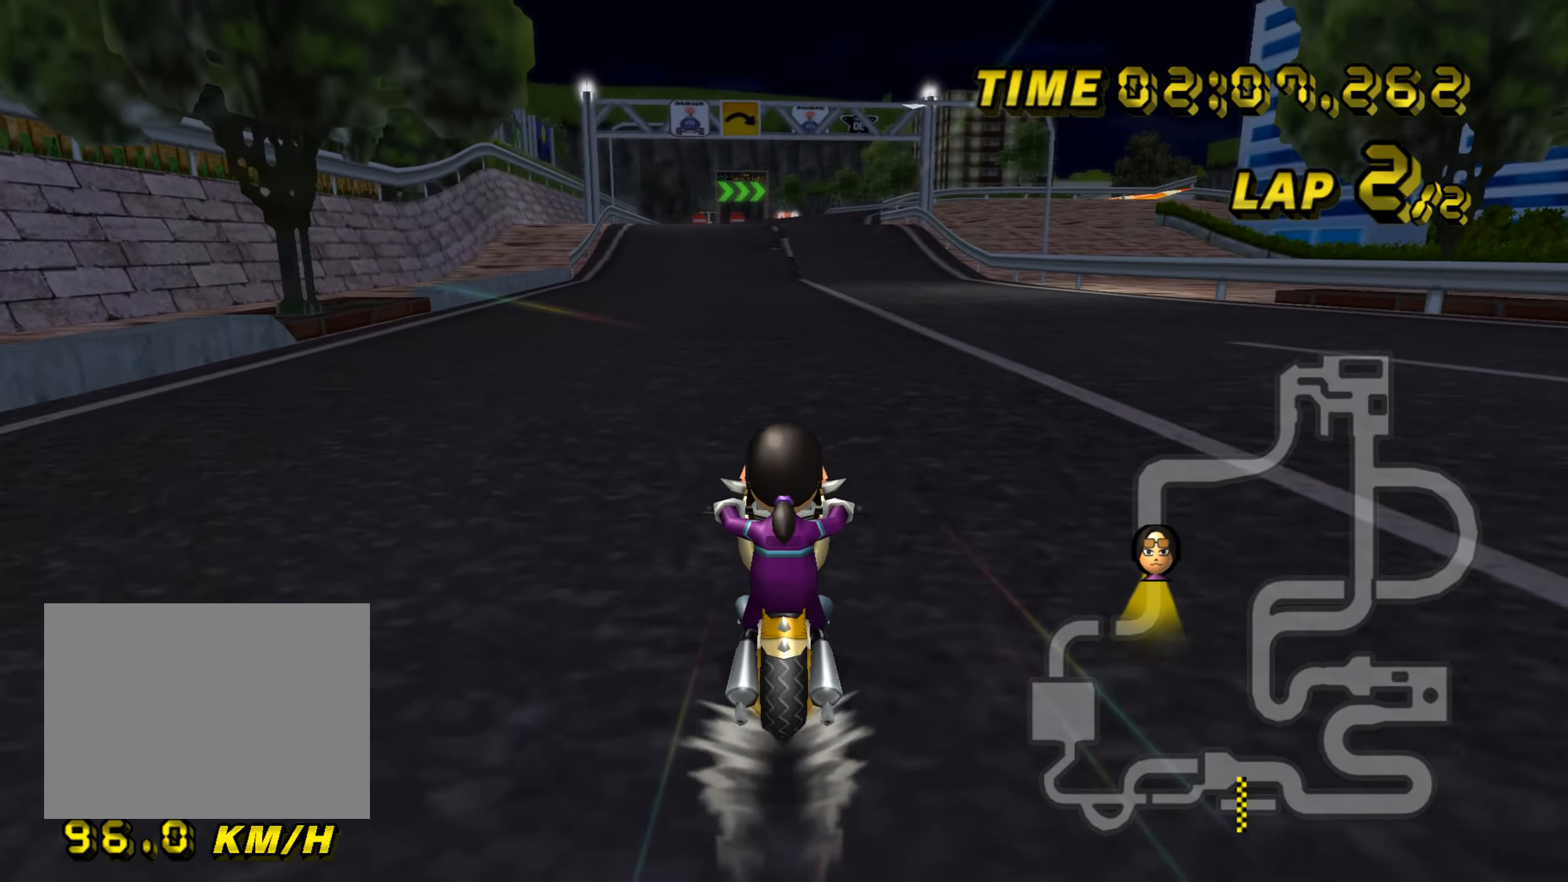
Gameplay with a controller (Nintendo layout); each line is a JSON object with the inputs held at the frame after it. "events" lists button and stick changes between this image and that frame as [ms after this image, input, new state], when the widget could be followed in between. Not read: B L2 L3 R2 R3 SELECT START X Y Z right_stick.
{"buttons": ["A"], "left_stick": "center", "events": [[33, "DPAD_UP", "down"], [50, "DPAD_UP", "up"], [183, "DPAD_UP", "down"], [200, "DPAD_UP", "up"], [334, "DPAD_UP", "down"], [350, "DPAD_UP", "up"], [484, "DPAD_UP", "down"], [501, "DPAD_UP", "up"]]}
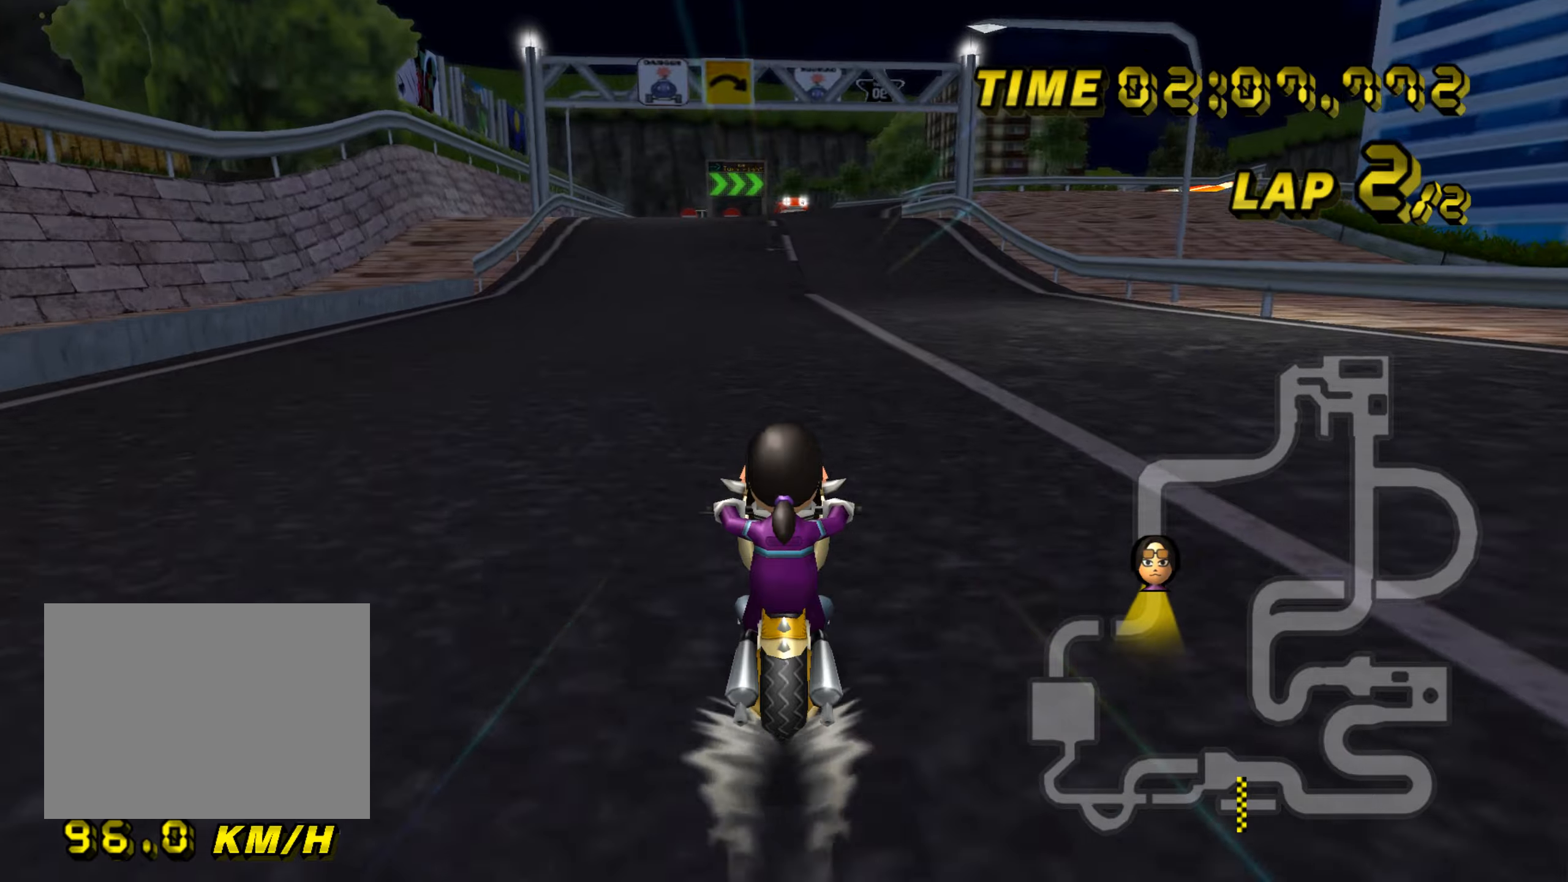
{"buttons": ["A"], "left_stick": "center", "events": [[117, "DPAD_UP", "down"], [133, "DPAD_UP", "up"], [267, "DPAD_UP", "down"], [283, "DPAD_UP", "up"], [417, "DPAD_UP", "down"], [434, "DPAD_UP", "up"]]}
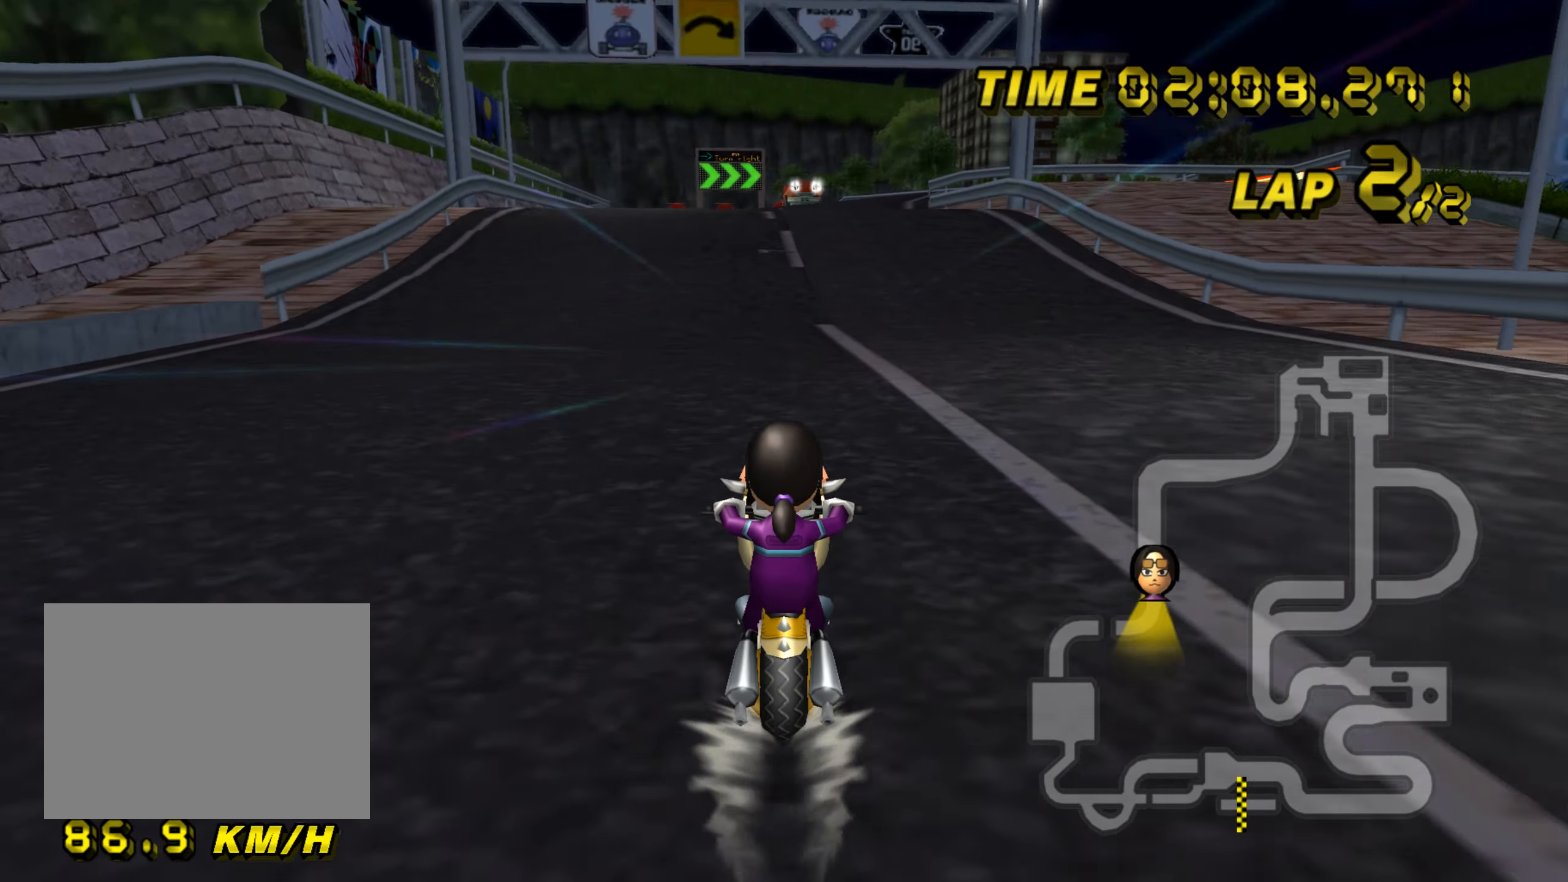
{"buttons": ["A"], "left_stick": "center", "events": []}
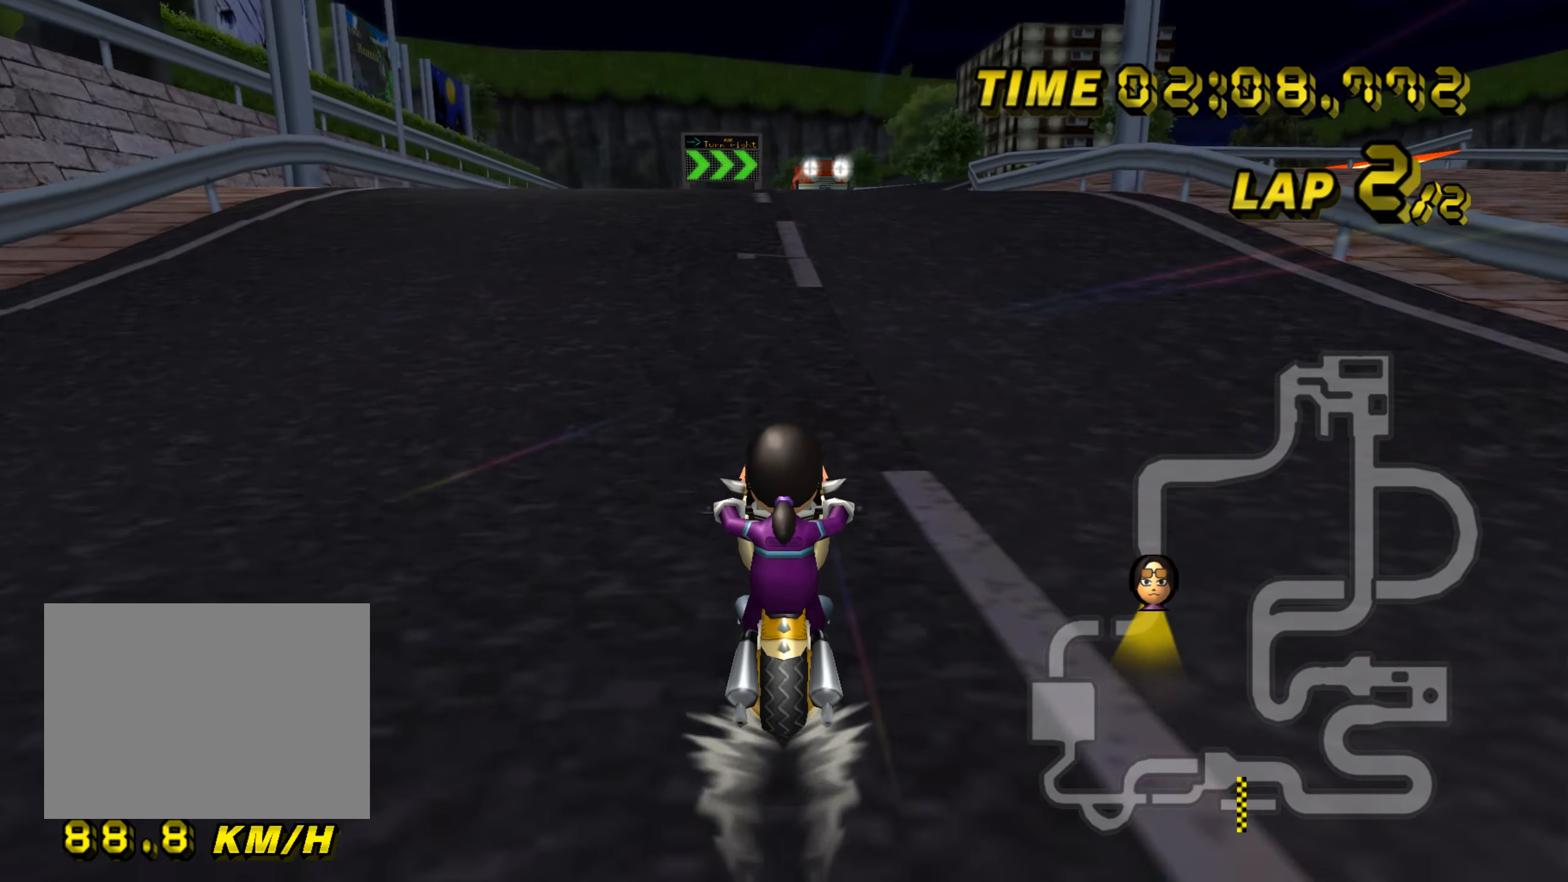
{"buttons": ["A"], "left_stick": "center", "events": []}
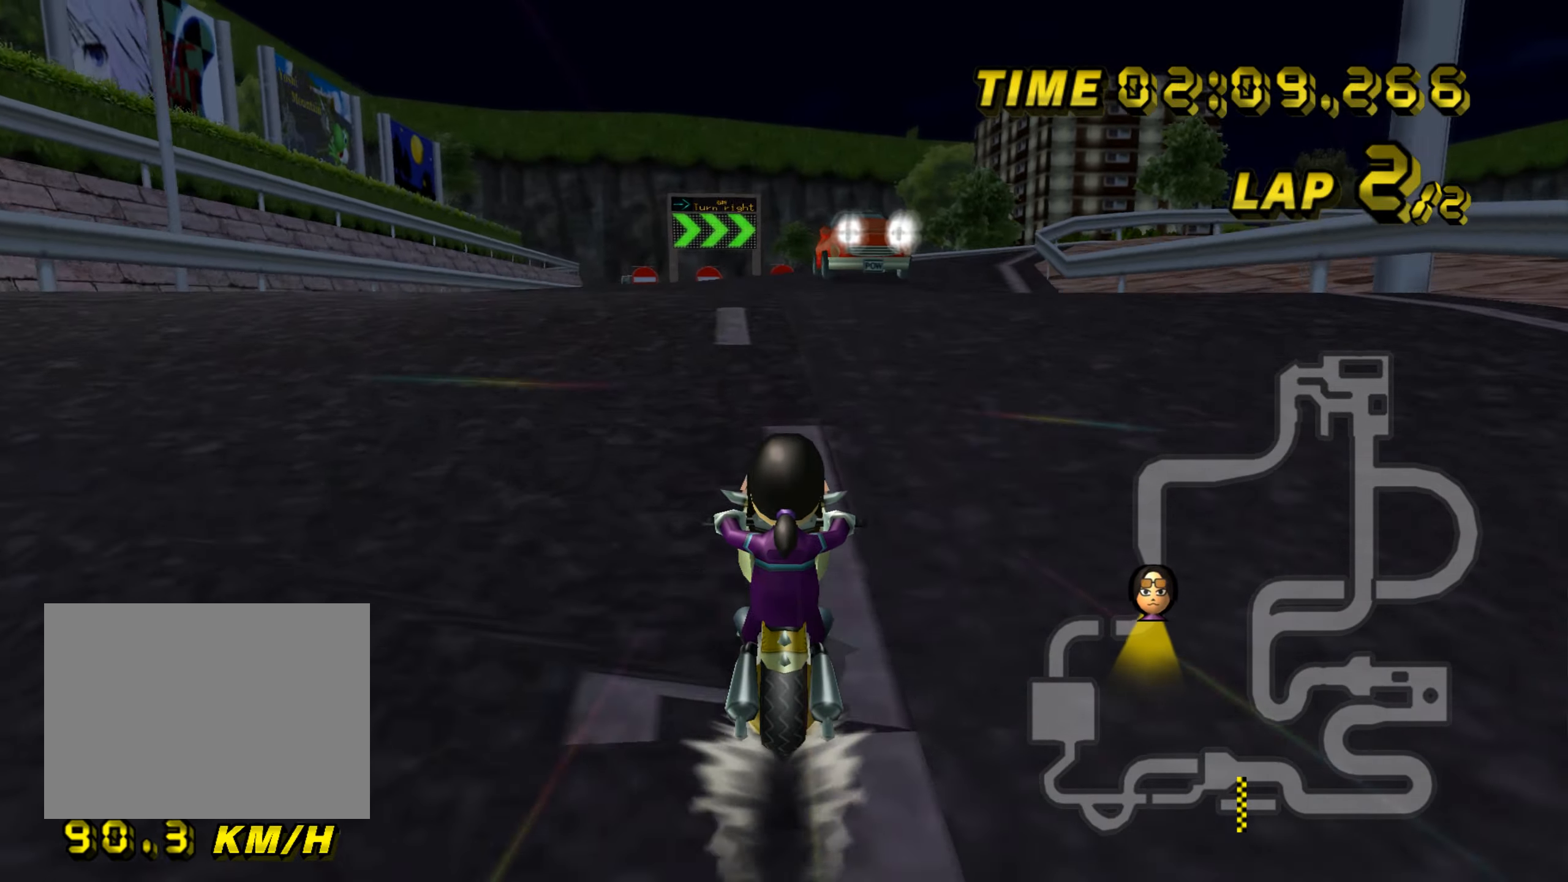
{"buttons": ["A", "R1"], "left_stick": "left", "events": [[67, "R1", "down"], [284, "left_stick", "right"], [384, "left_stick", "left"]]}
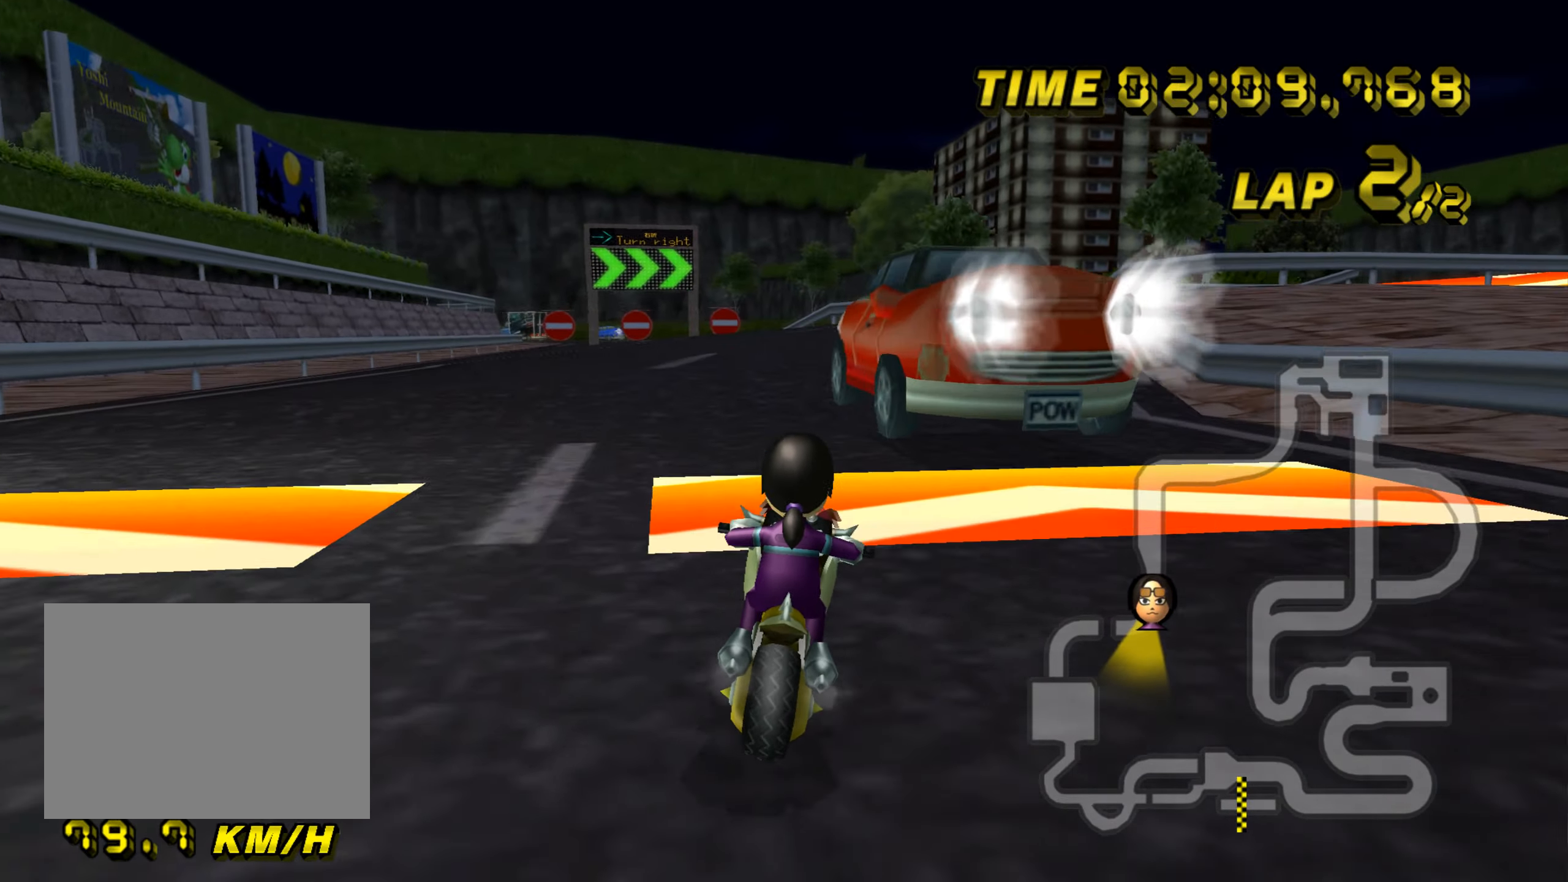
{"buttons": ["A", "R1"], "left_stick": "down-right", "events": [[300, "left_stick", "down-right"]]}
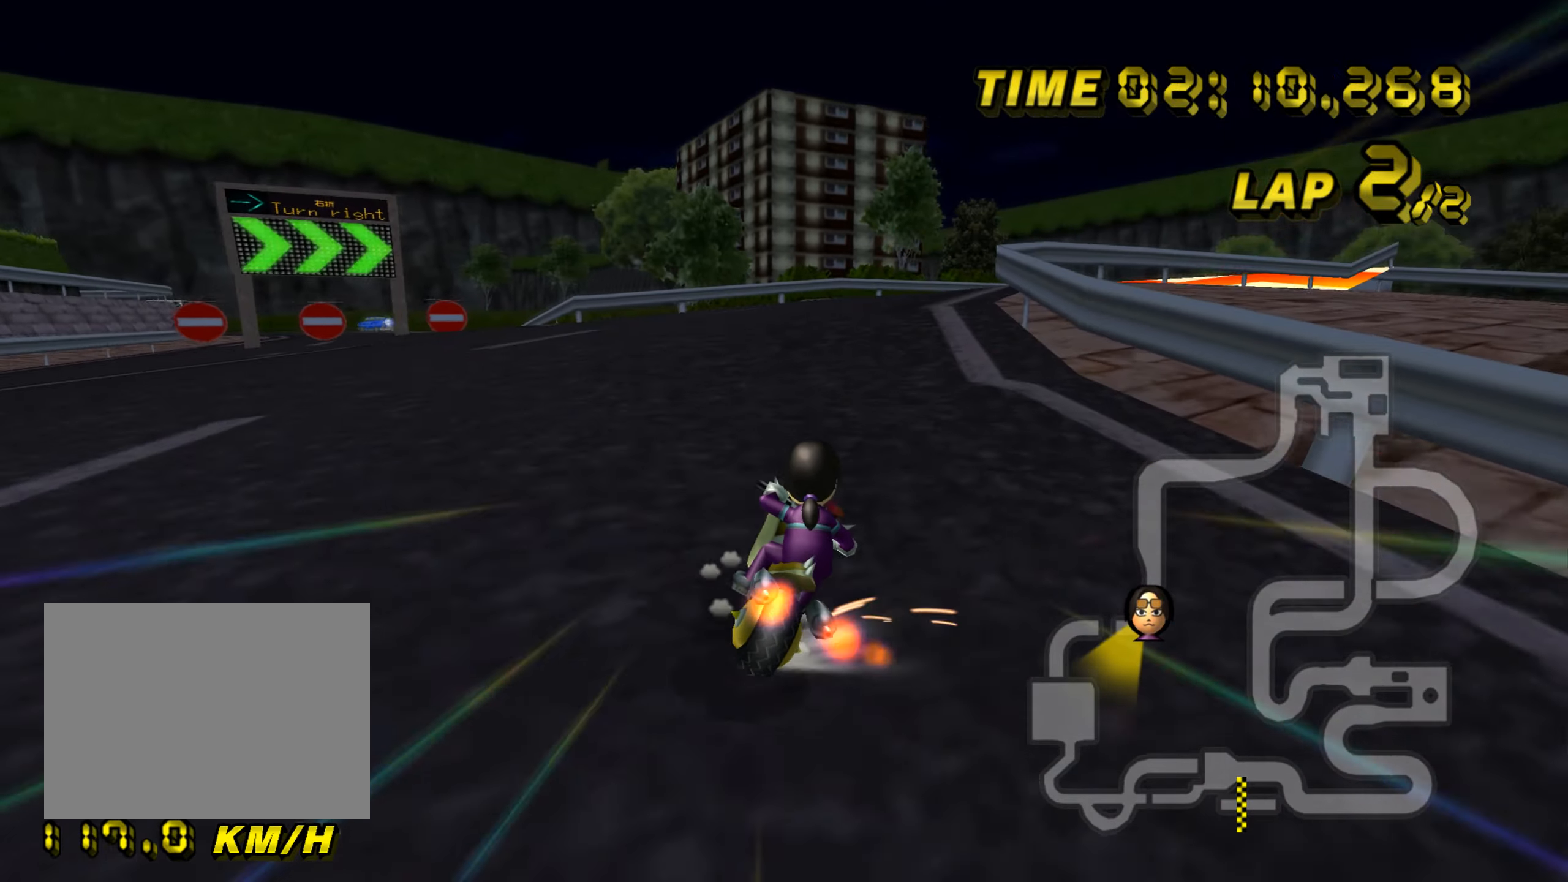
{"buttons": ["A", "R1"], "left_stick": "down-right", "events": [[184, "left_stick", "down-left"], [467, "left_stick", "down-right"]]}
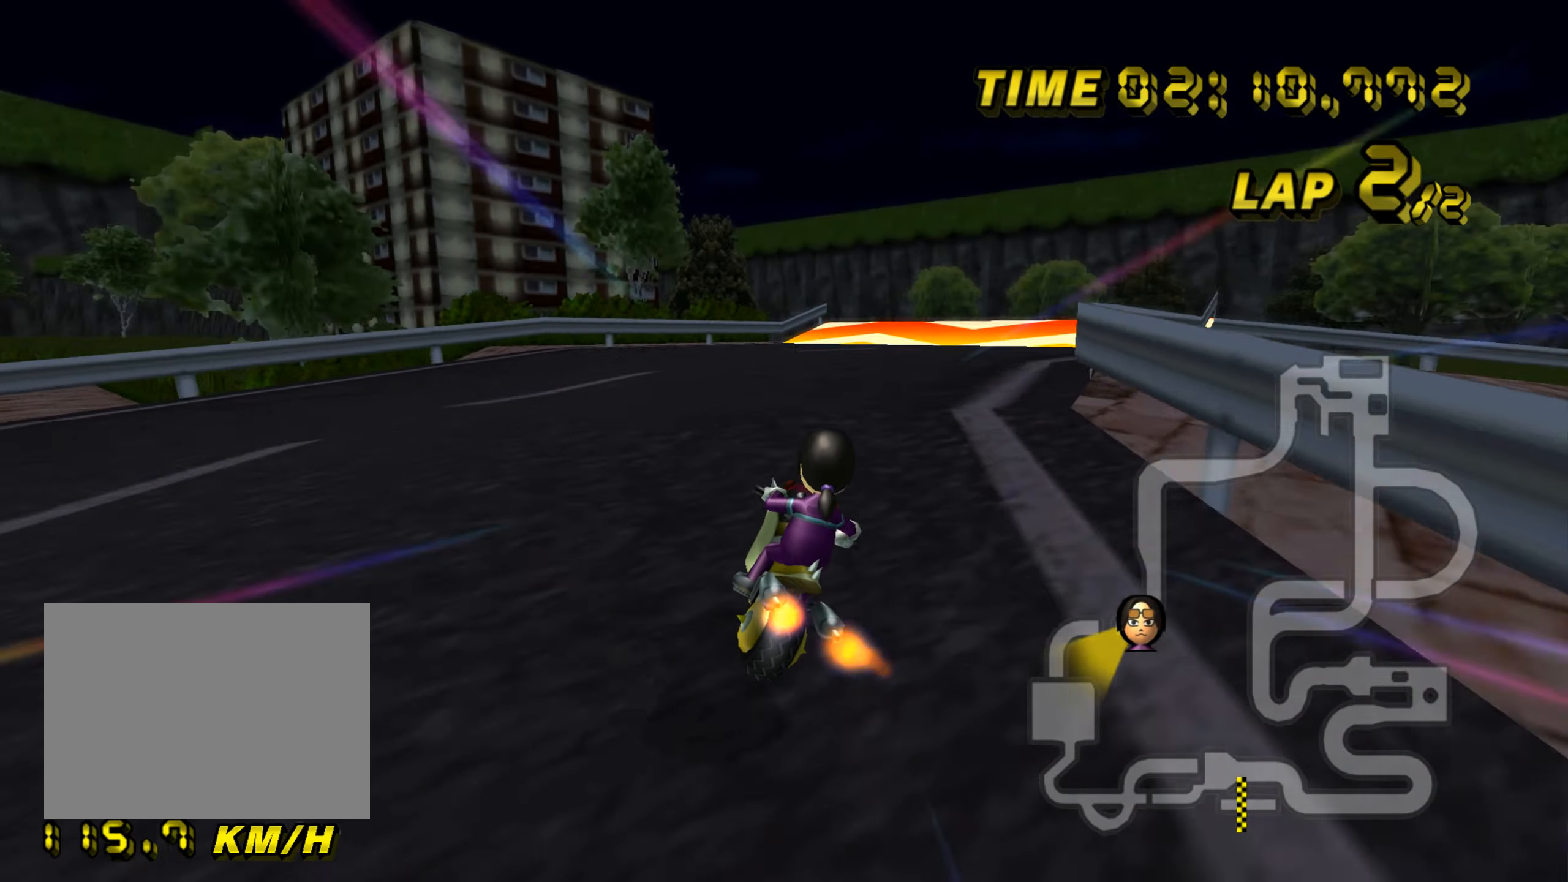
{"buttons": ["A", "R1"], "left_stick": "down-right", "events": []}
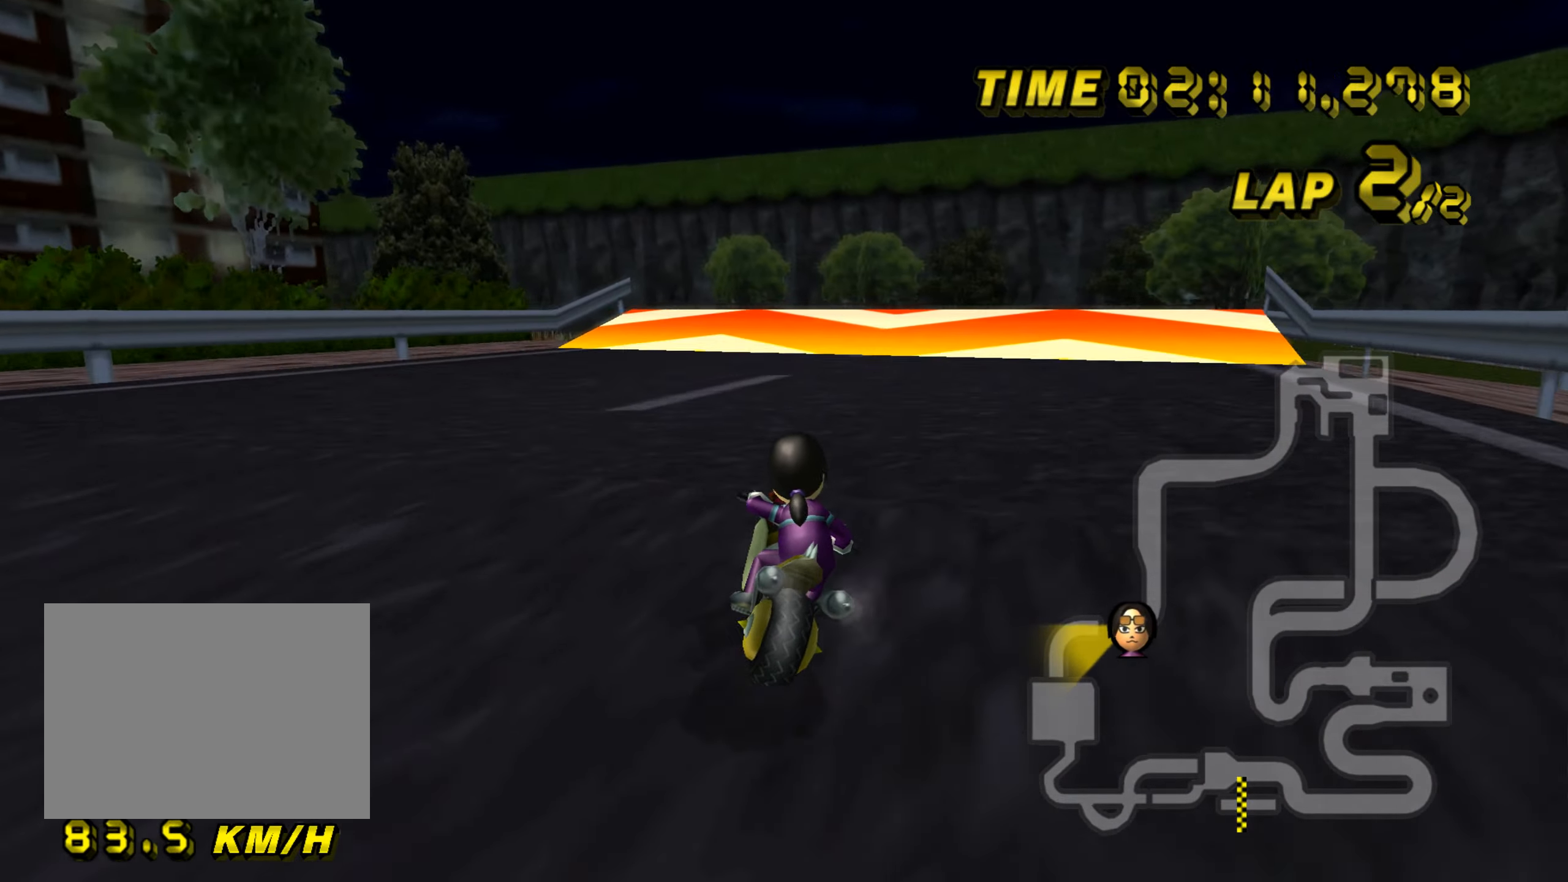
{"buttons": ["A"], "left_stick": "center", "events": [[117, "R1", "up"], [167, "left_stick", "left"], [234, "left_stick", "center"], [267, "DPAD_UP", "down"], [284, "DPAD_UP", "up"], [451, "DPAD_UP", "down"], [467, "DPAD_UP", "up"]]}
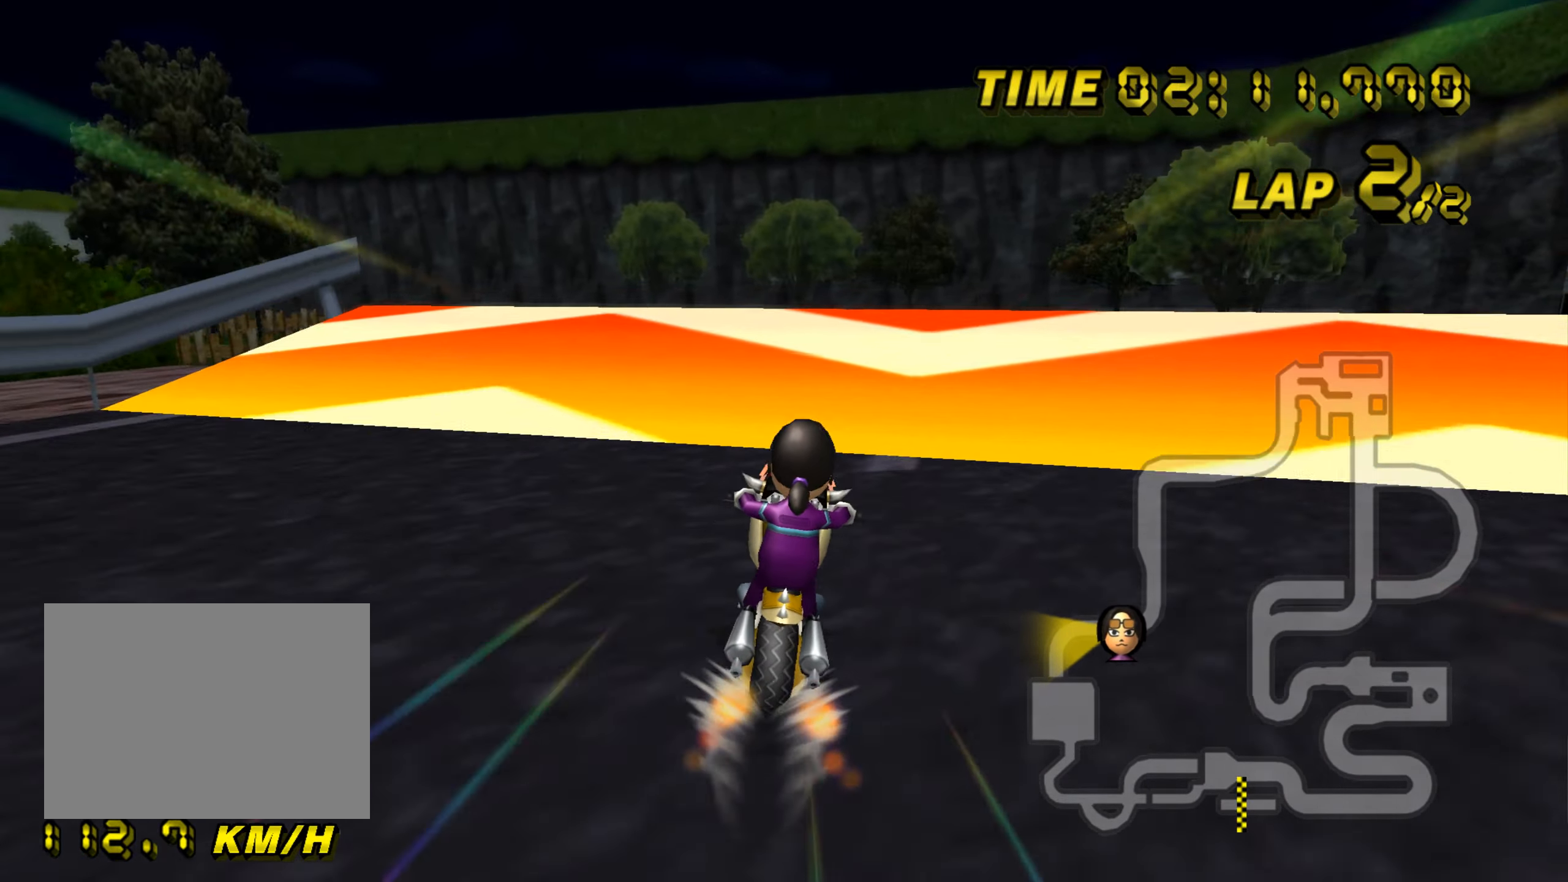
{"buttons": ["A"], "left_stick": "up", "events": [[300, "DPAD_LEFT", "down"], [350, "DPAD_LEFT", "up"], [434, "DPAD_DOWN", "down"], [450, "DPAD_DOWN", "up"], [467, "left_stick", "up"]]}
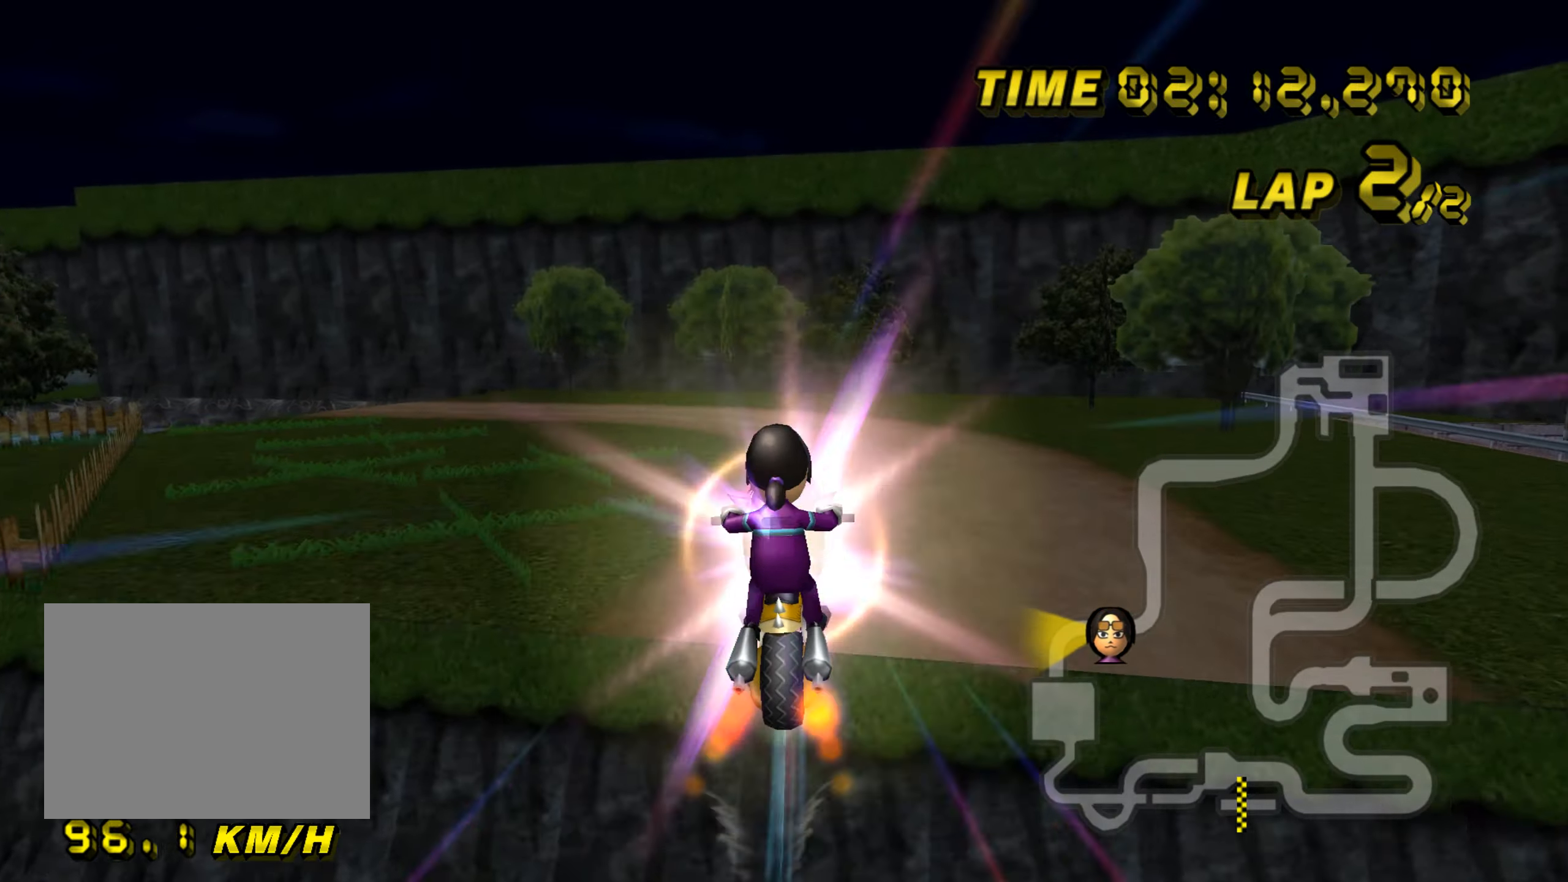
{"buttons": ["A"], "left_stick": "down", "events": [[467, "left_stick", "down"]]}
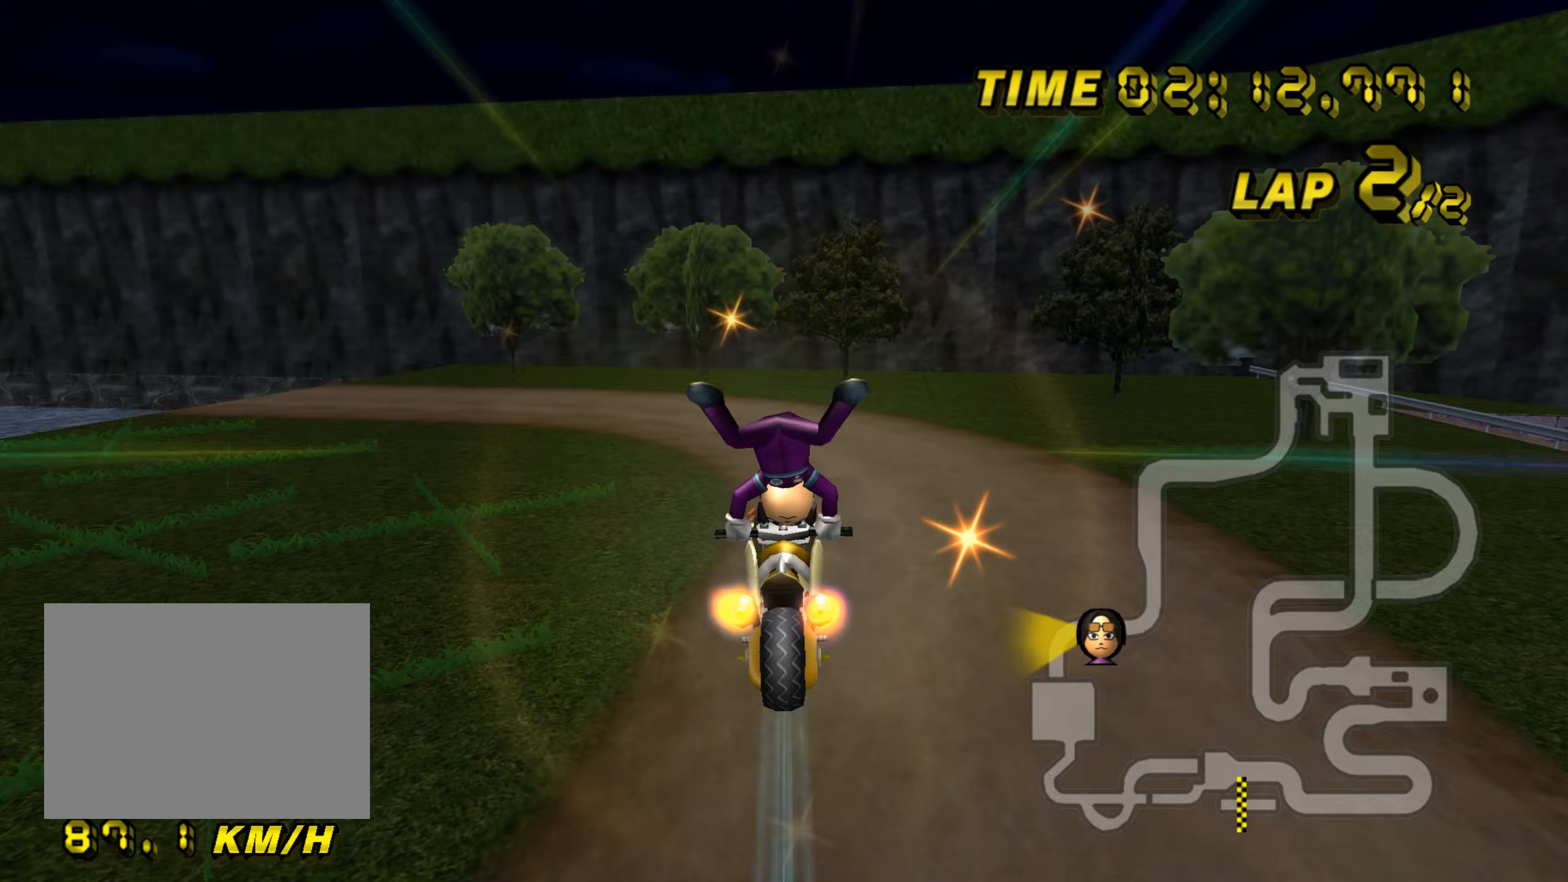
{"buttons": ["A"], "left_stick": "down", "events": []}
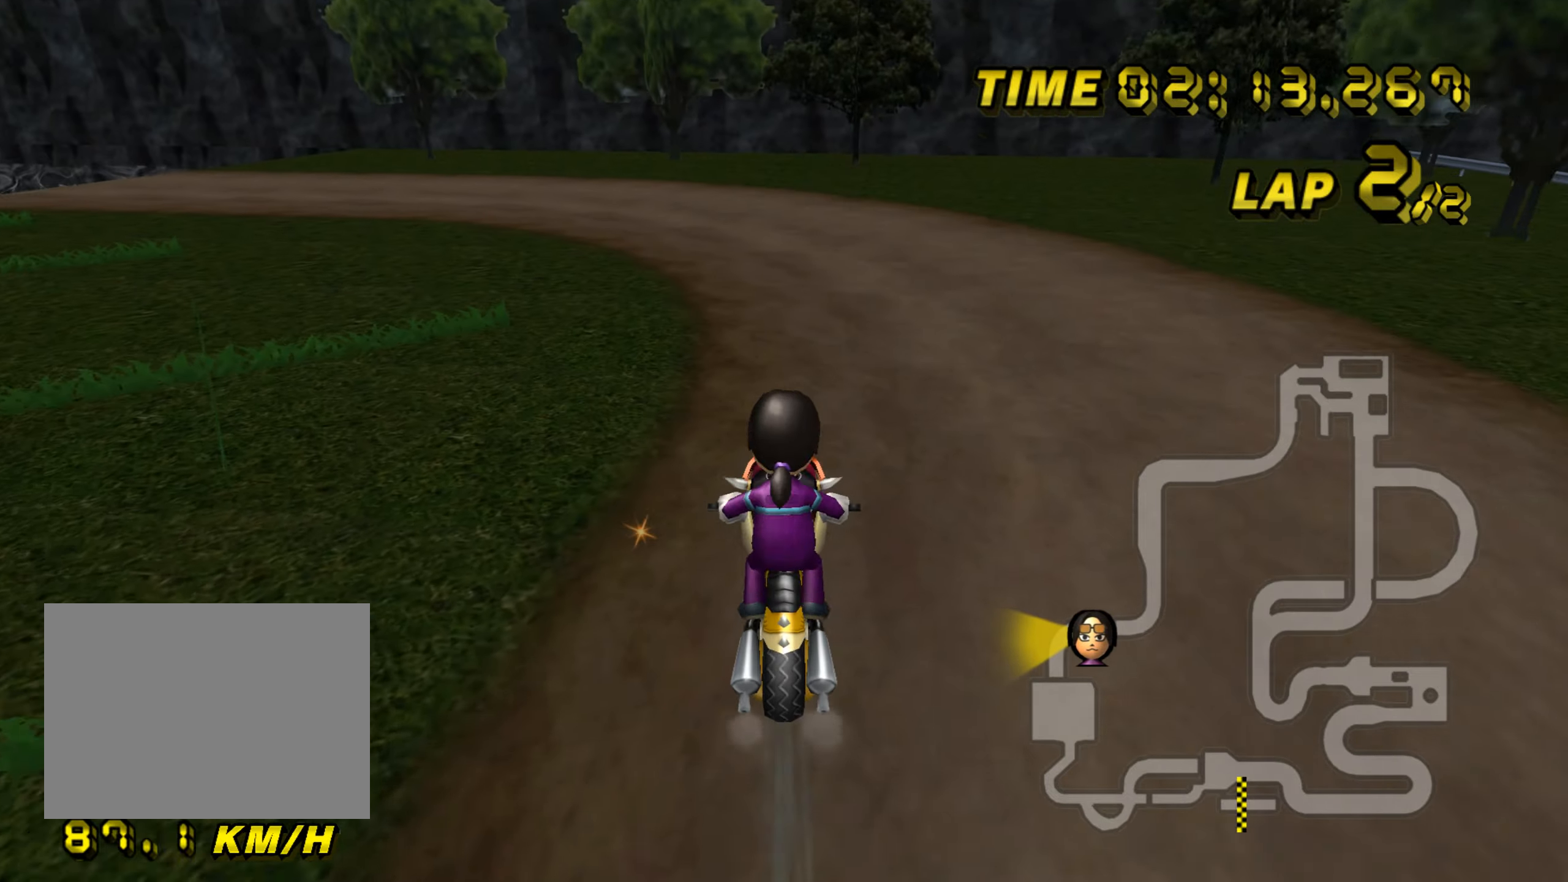
{"buttons": ["A", "R1"], "left_stick": "left", "events": [[100, "R1", "down"], [100, "left_stick", "down-left"], [216, "left_stick", "left"], [350, "left_stick", "right"], [483, "left_stick", "left"]]}
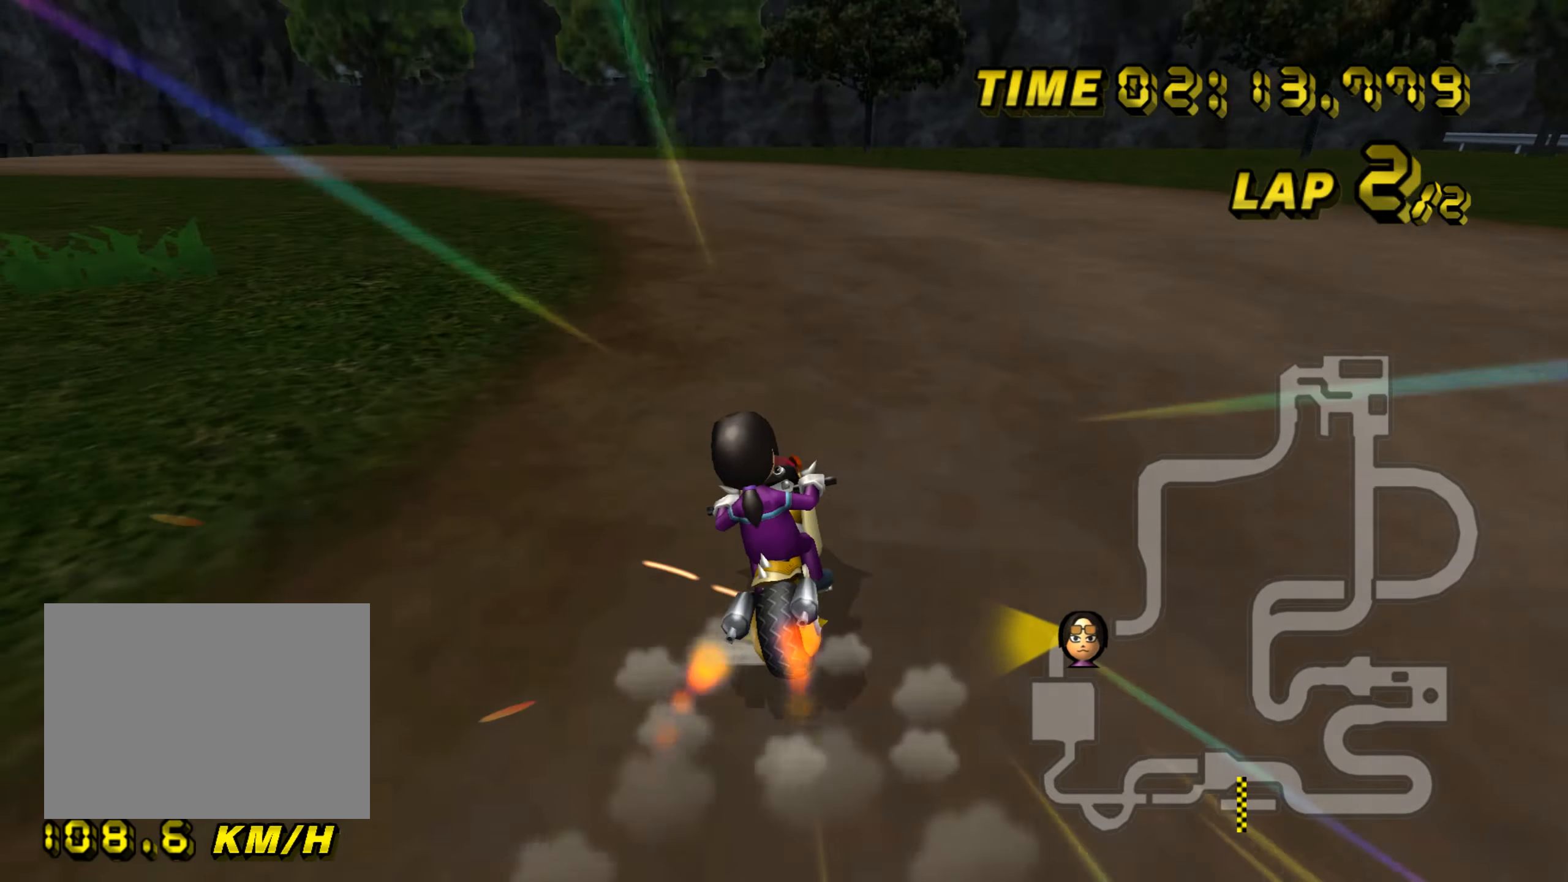
{"buttons": ["A", "R1"], "left_stick": "left", "events": []}
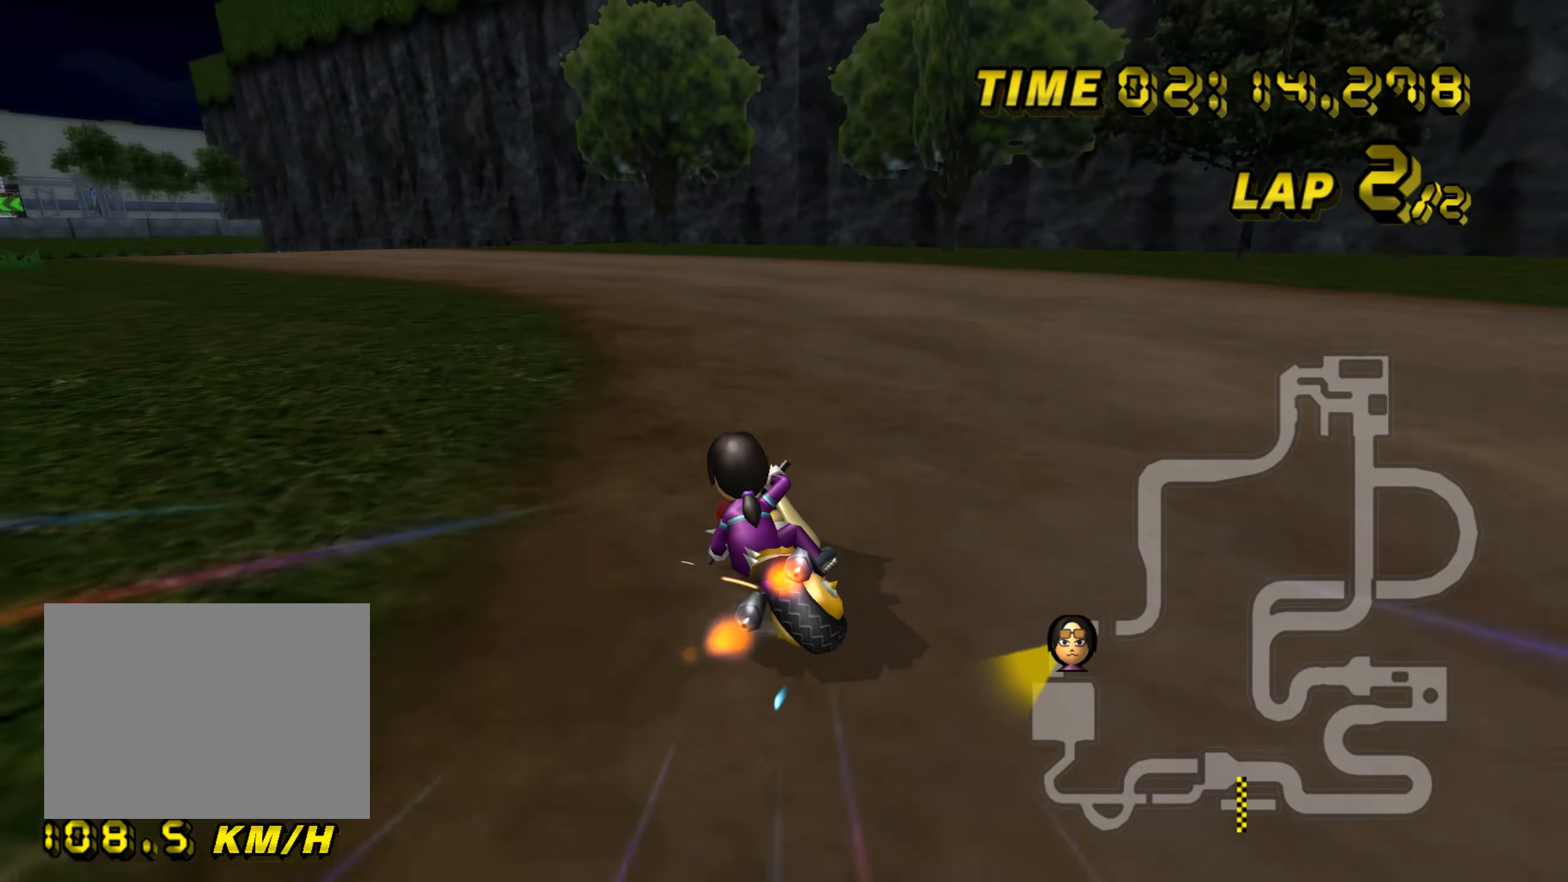
{"buttons": ["A", "R1"], "left_stick": "left", "events": [[200, "left_stick", "right"], [483, "left_stick", "left"]]}
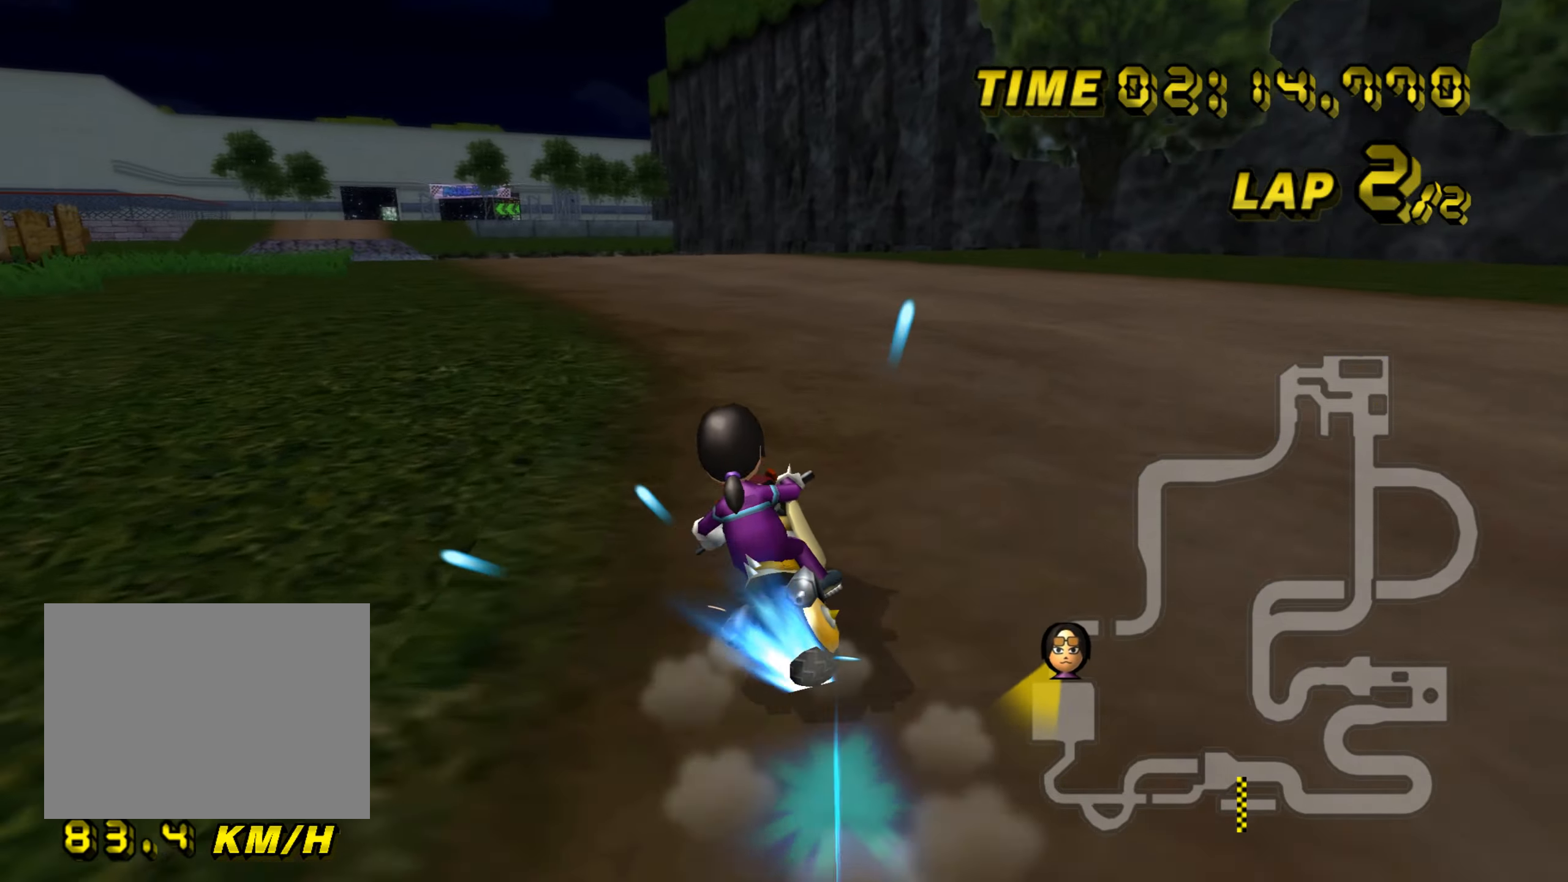
{"buttons": ["A"], "left_stick": "left", "events": [[83, "R1", "up"], [117, "DPAD_UP", "down"], [133, "DPAD_UP", "up"]]}
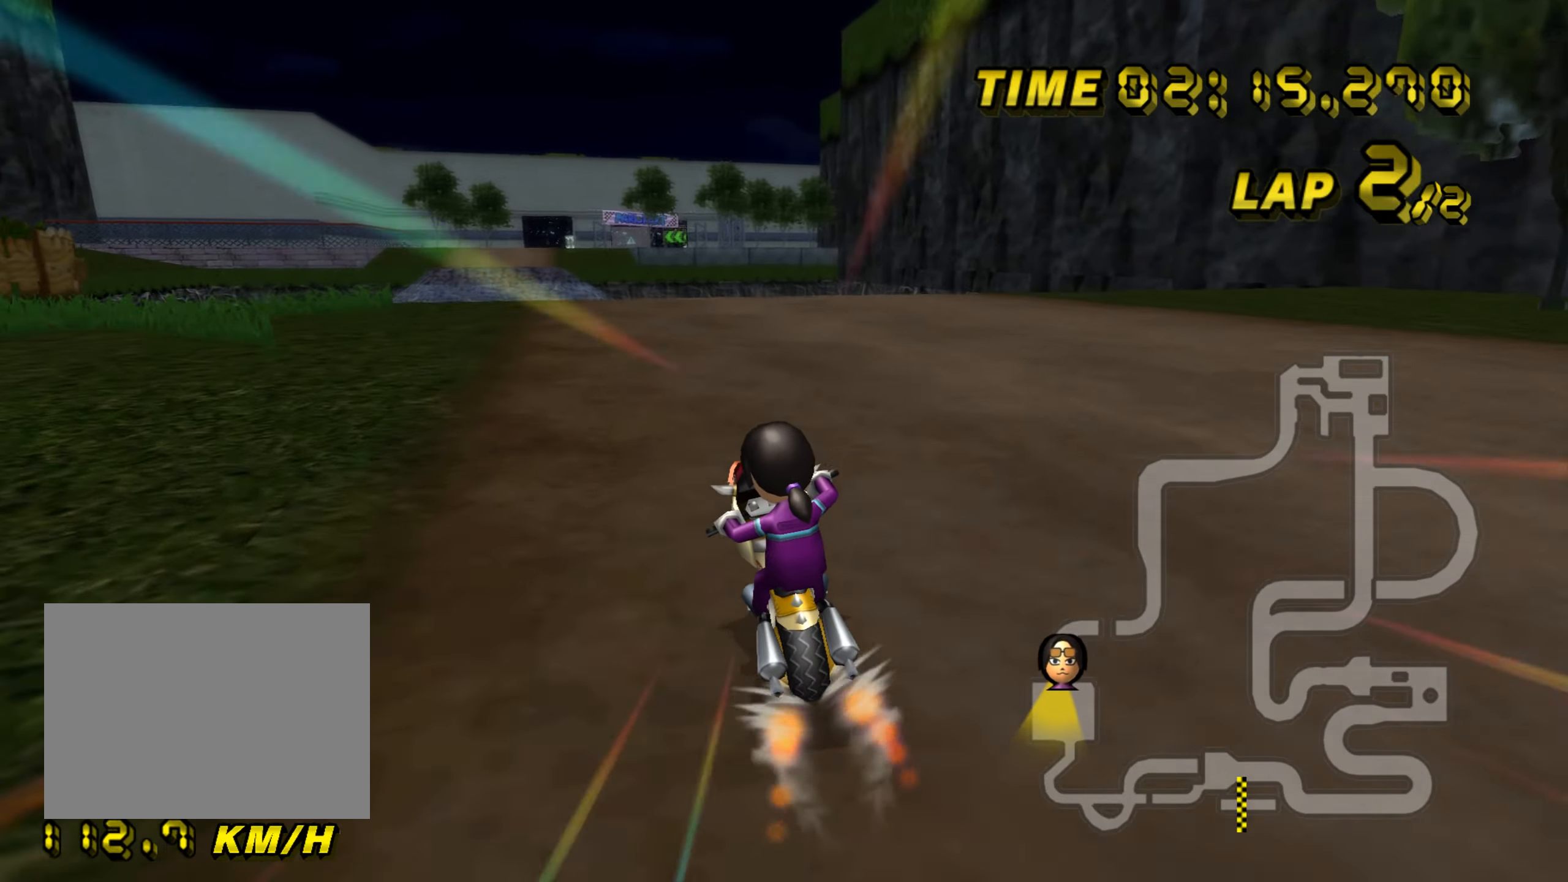
{"buttons": ["A"], "left_stick": "center", "events": [[233, "left_stick", "center"]]}
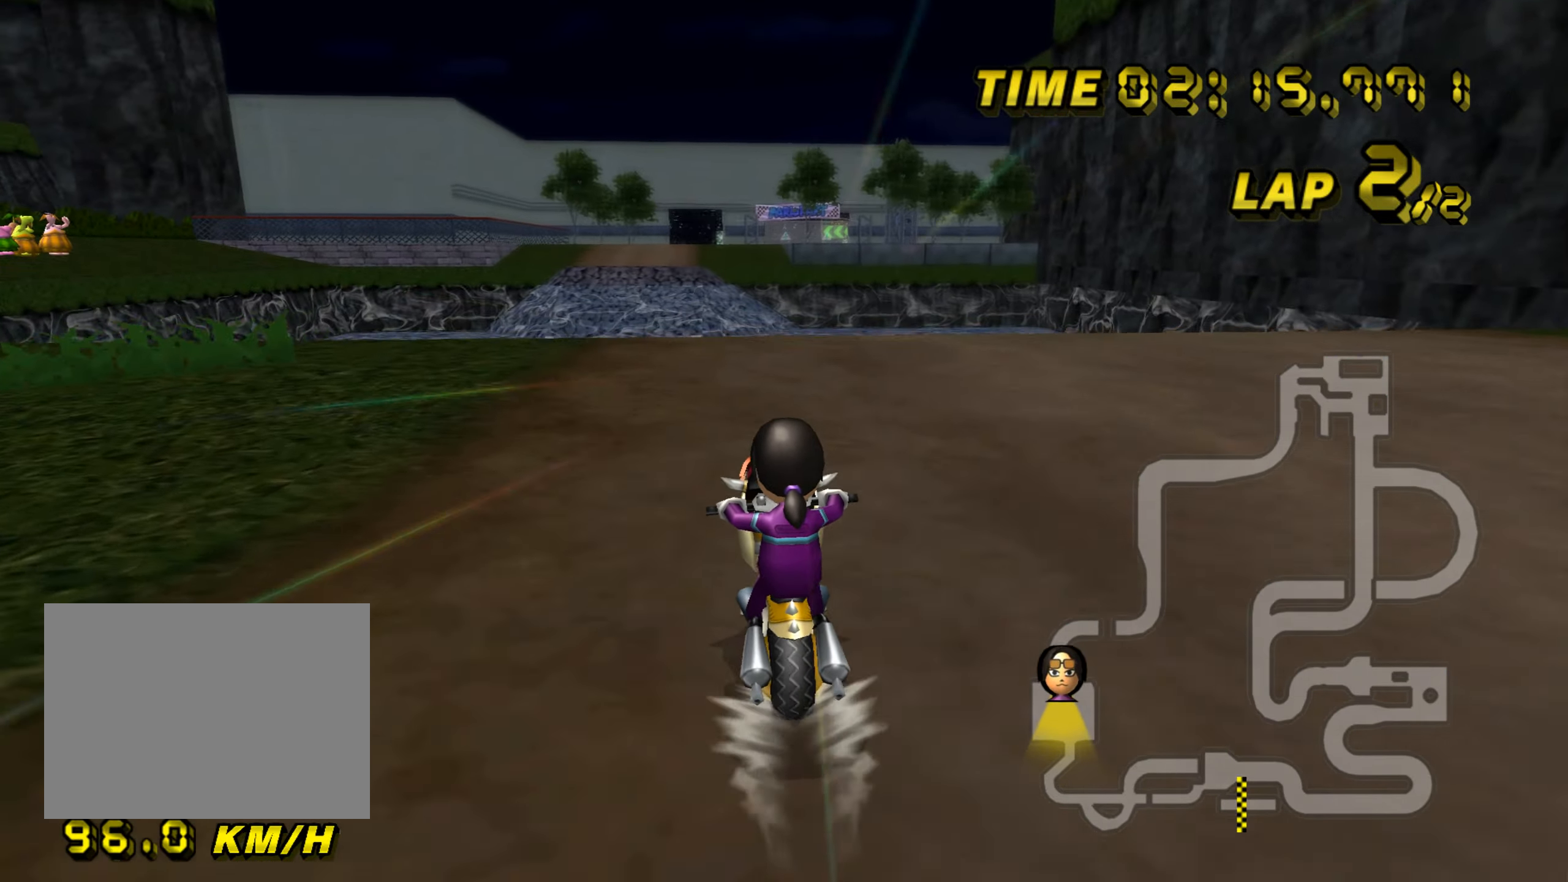
{"buttons": ["A"], "left_stick": "center", "events": []}
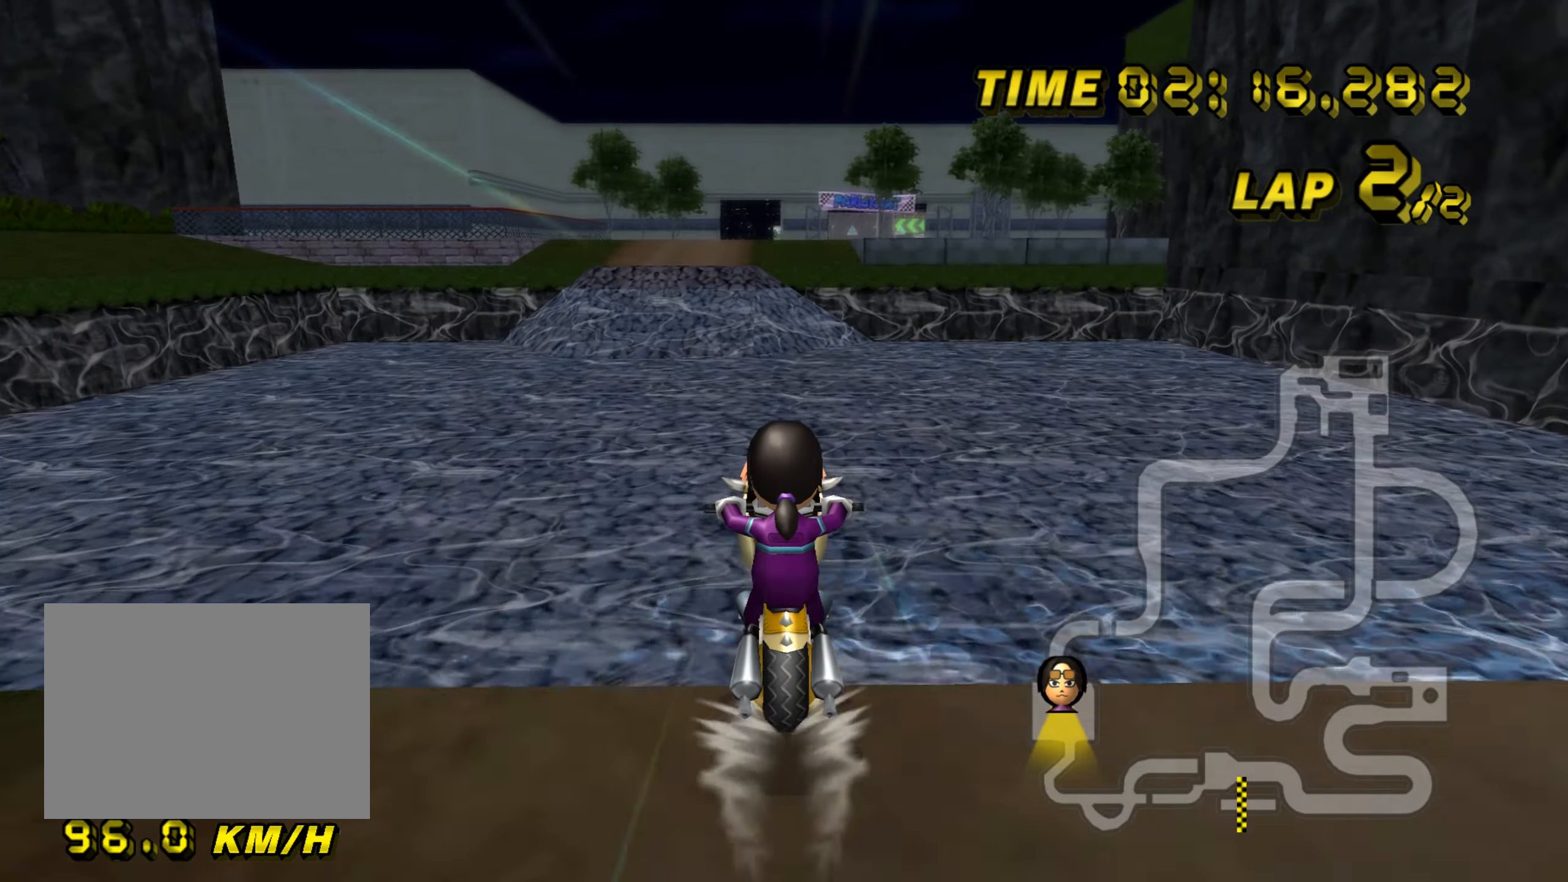
{"buttons": ["A"], "left_stick": "down", "events": [[33, "DPAD_UP", "down"], [50, "DPAD_UP", "up"], [50, "left_stick", "left"], [133, "left_stick", "down-left"], [283, "left_stick", "down"]]}
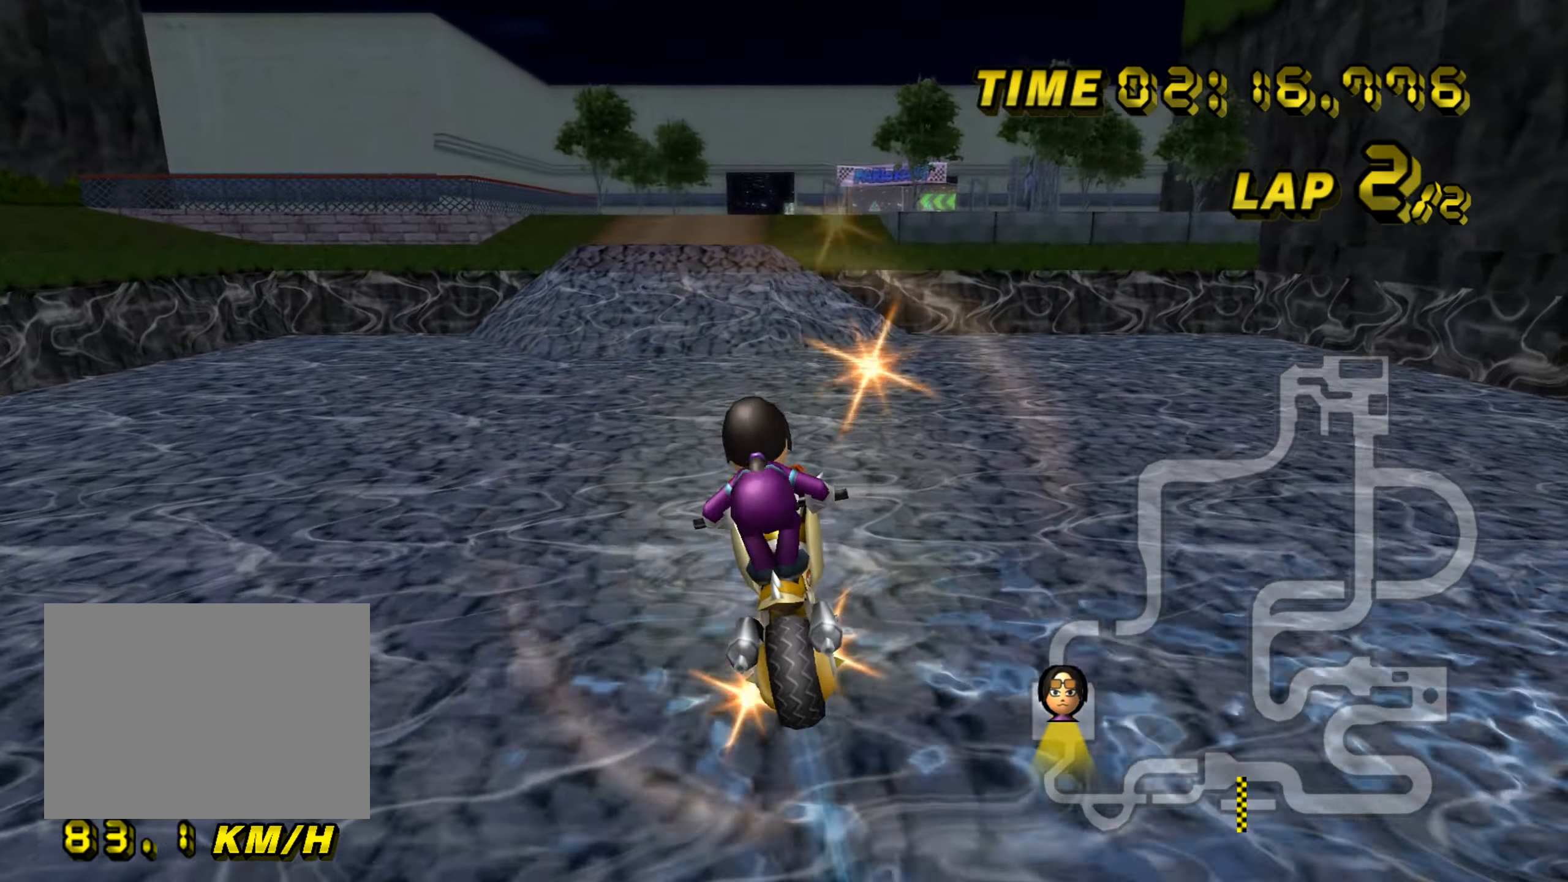
{"buttons": ["A"], "left_stick": "down", "events": []}
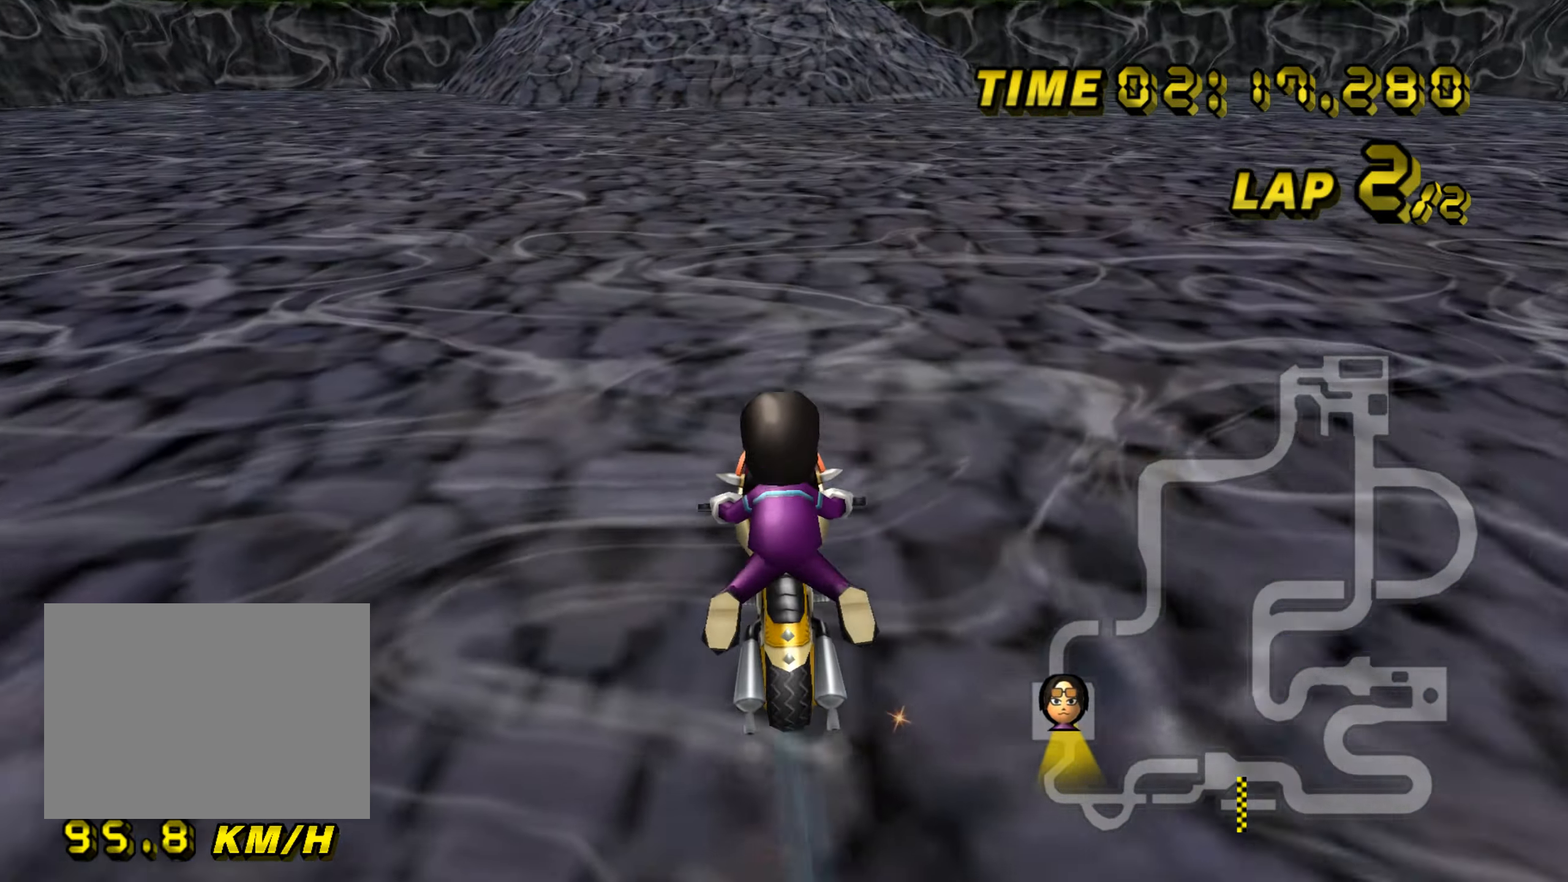
{"buttons": ["A"], "left_stick": "center", "events": [[133, "DPAD_UP", "down"], [133, "left_stick", "center"], [150, "DPAD_UP", "up"], [283, "DPAD_UP", "down"], [300, "DPAD_UP", "up"], [433, "DPAD_UP", "down"], [450, "DPAD_UP", "up"]]}
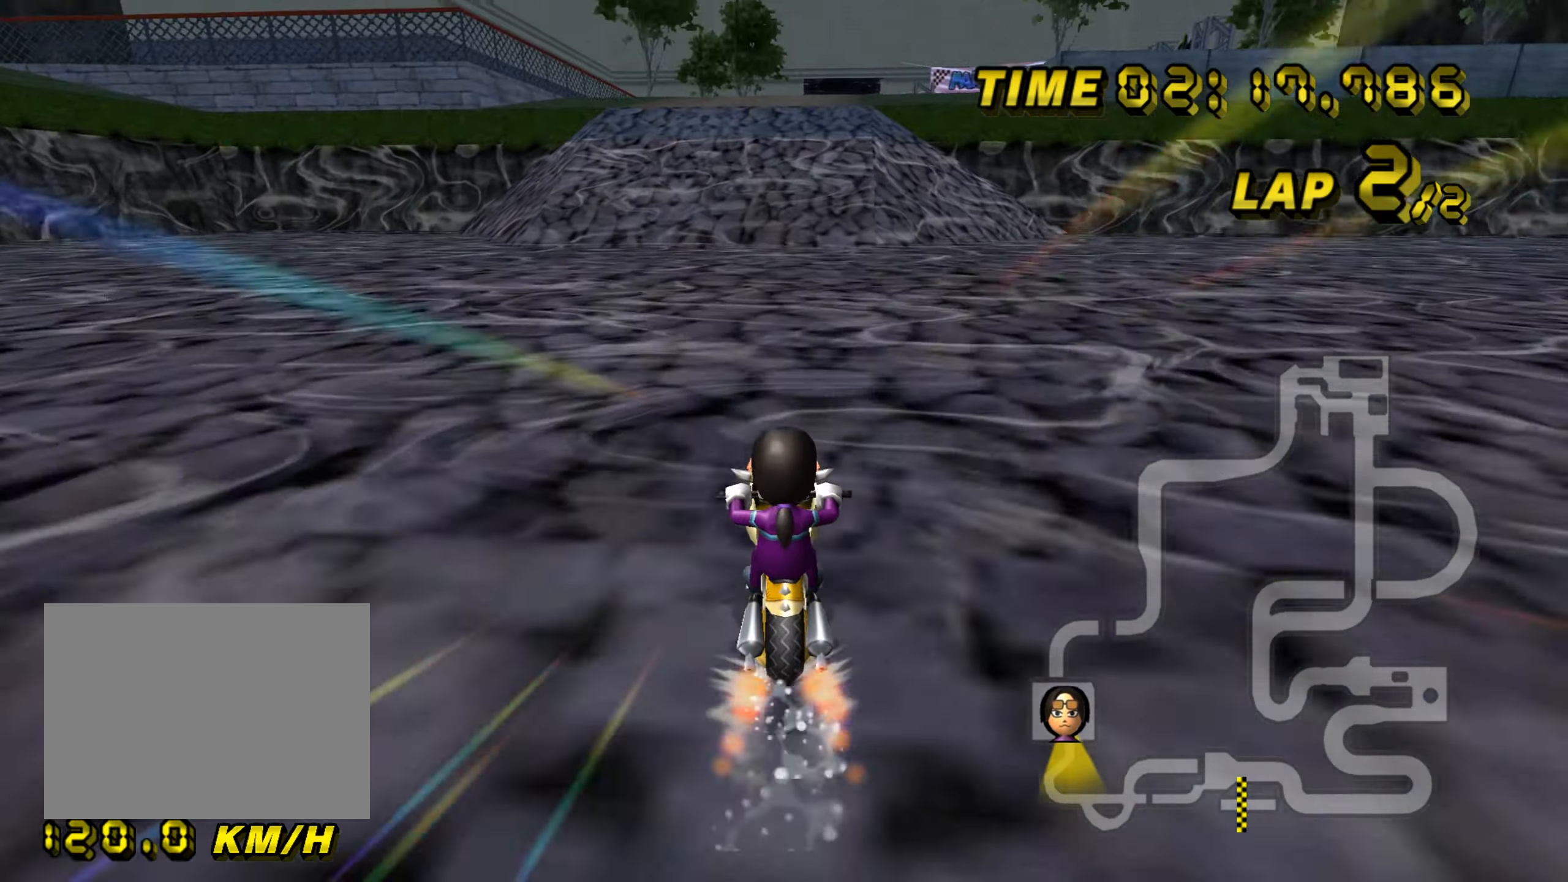
{"buttons": ["A"], "left_stick": "center", "events": [[99, "DPAD_UP", "down"], [116, "DPAD_UP", "up"], [283, "DPAD_UP", "down"], [300, "DPAD_UP", "up"], [466, "DPAD_UP", "down"], [483, "DPAD_UP", "up"]]}
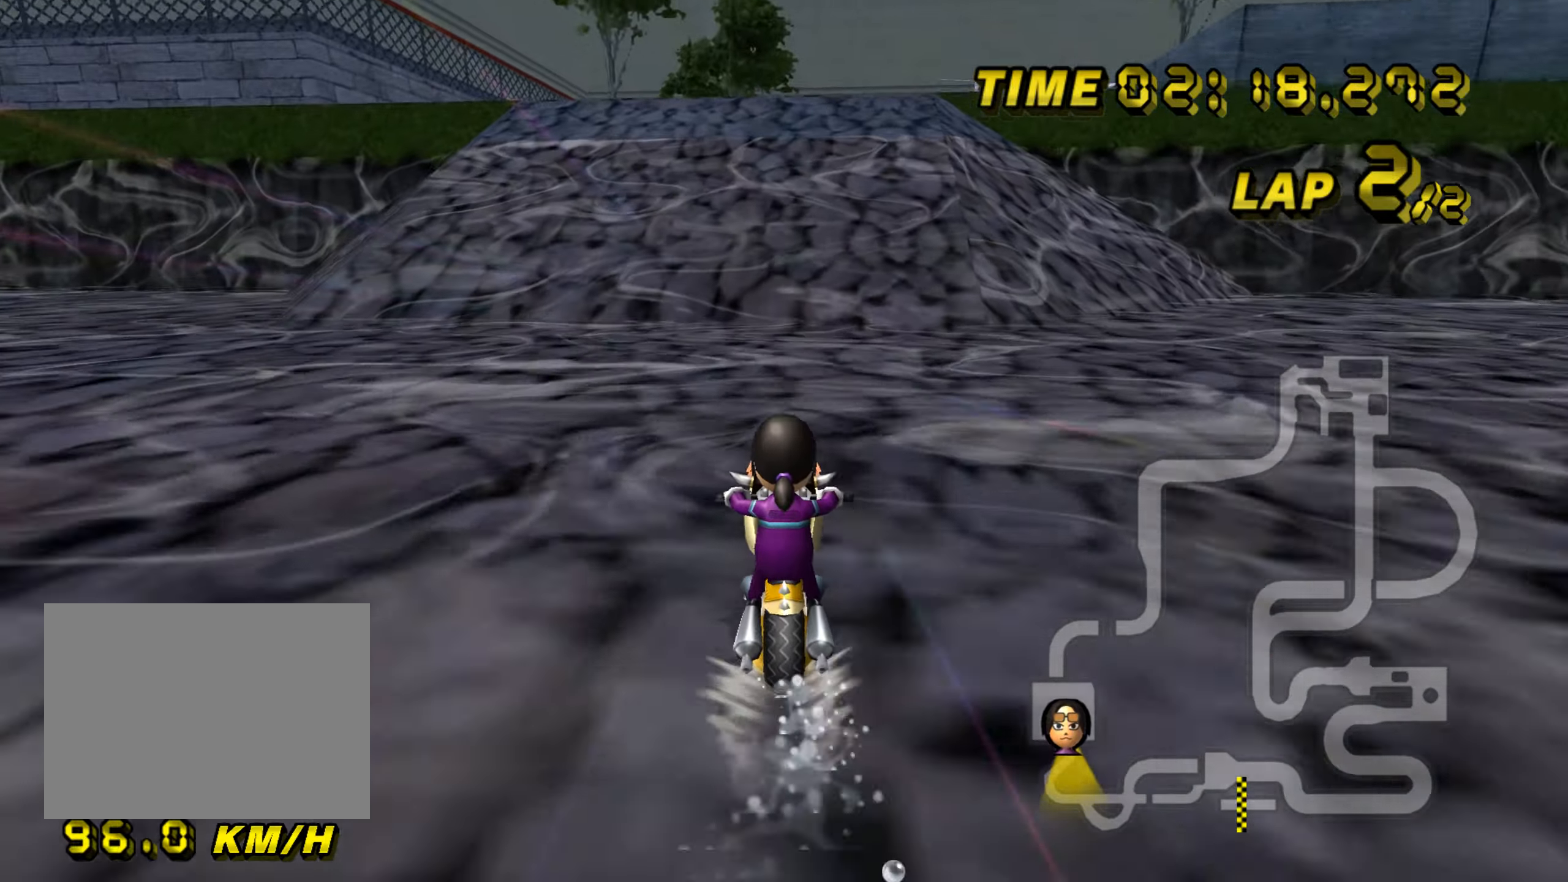
{"buttons": ["A", "R1"], "left_stick": "center", "events": [[434, "R1", "down"]]}
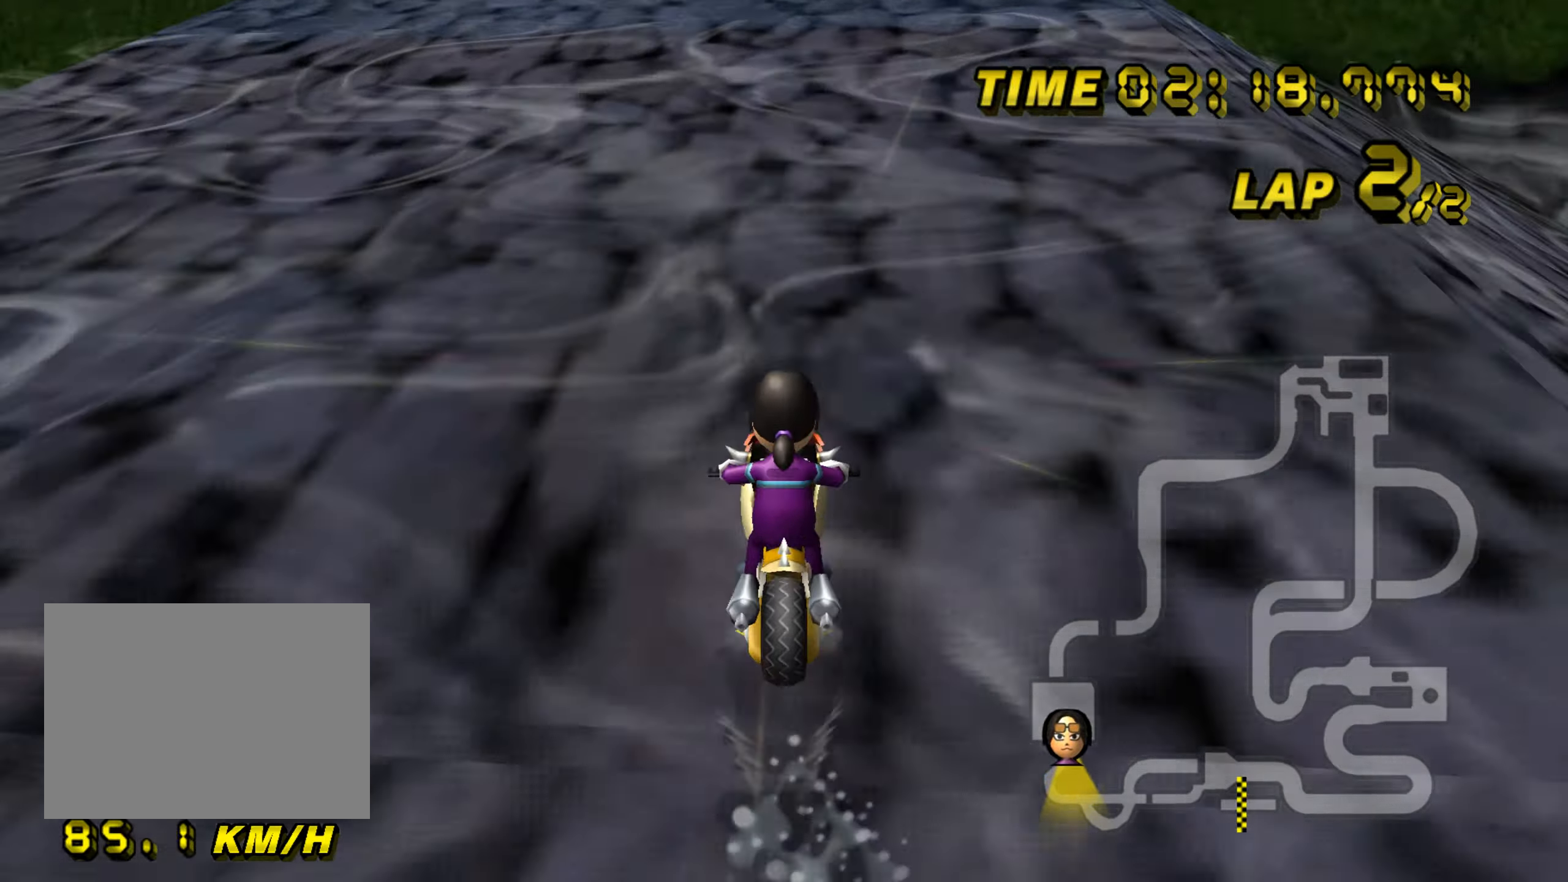
{"buttons": ["A", "R1"], "left_stick": "left", "events": [[50, "left_stick", "right"], [150, "left_stick", "left"]]}
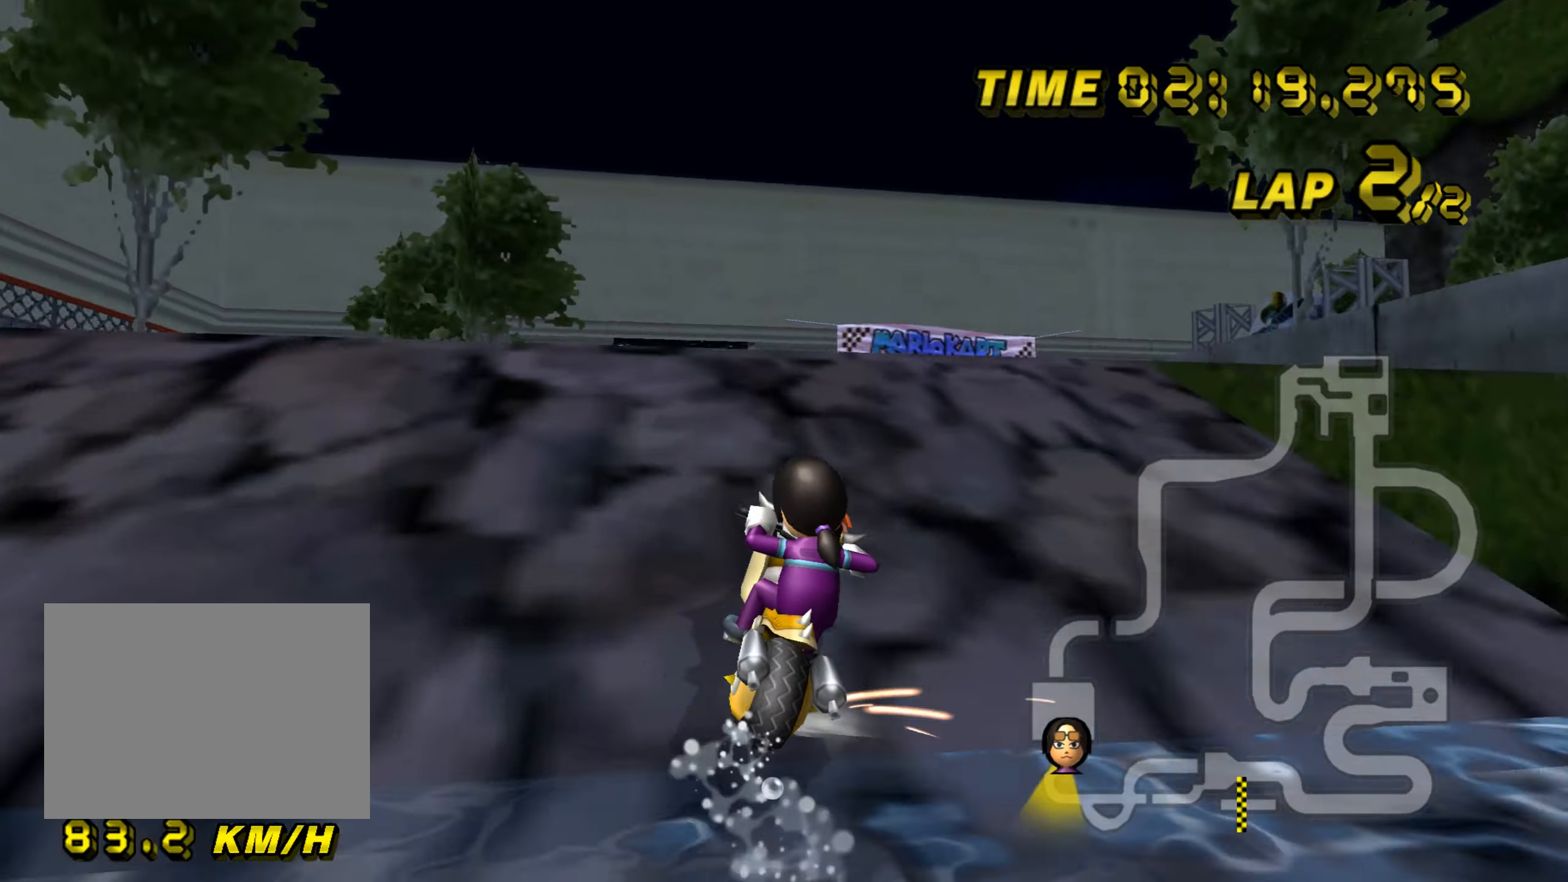
{"buttons": ["A", "R1"], "left_stick": "left", "events": []}
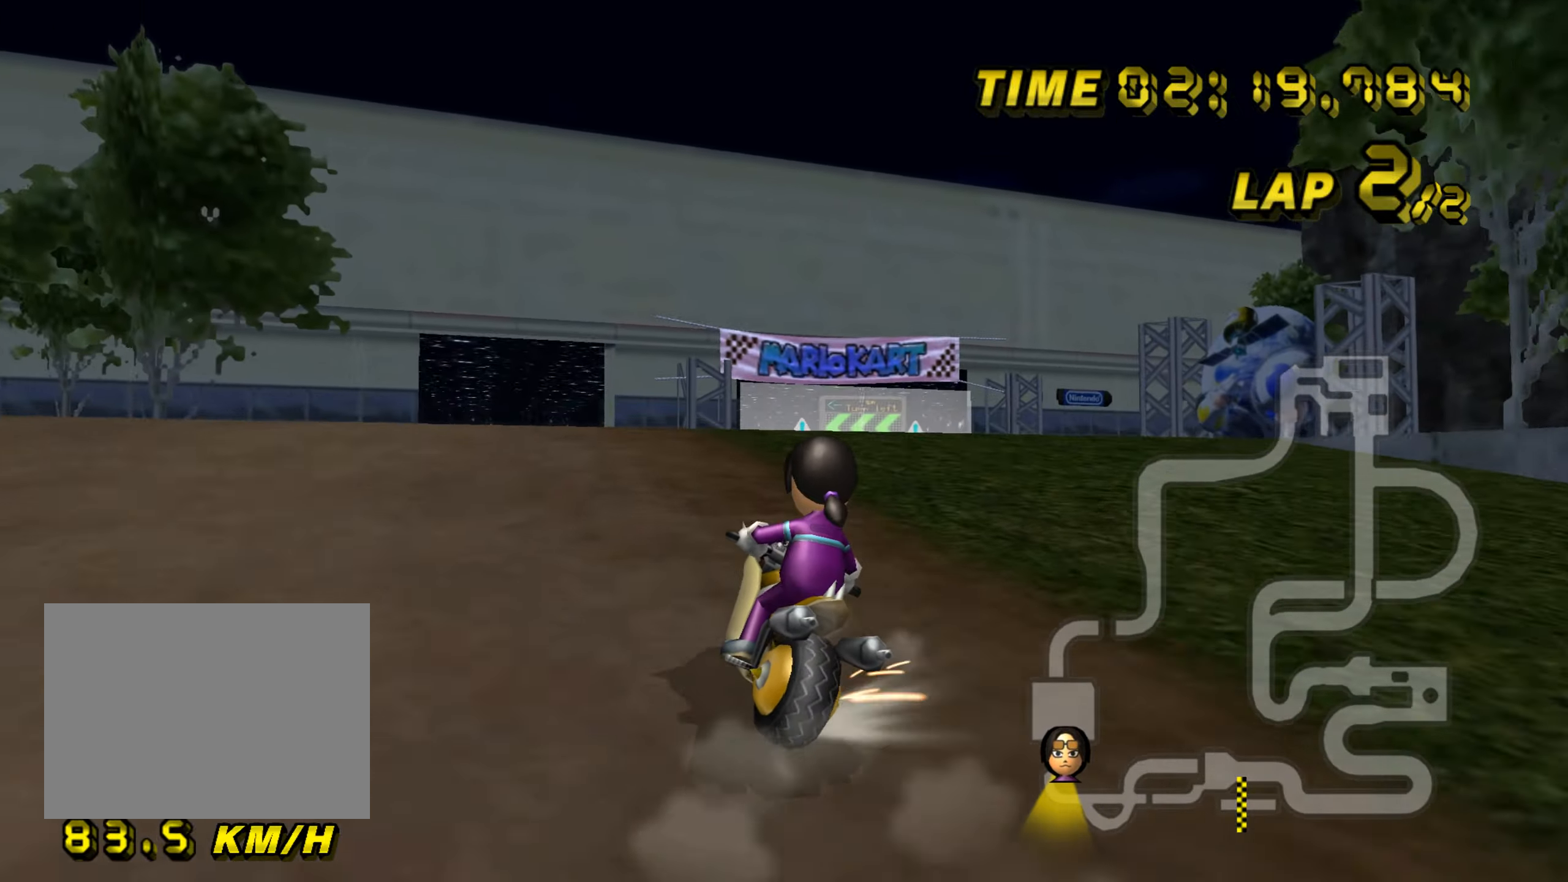
{"buttons": ["A", "R1"], "left_stick": "down-right", "events": [[367, "left_stick", "down-right"]]}
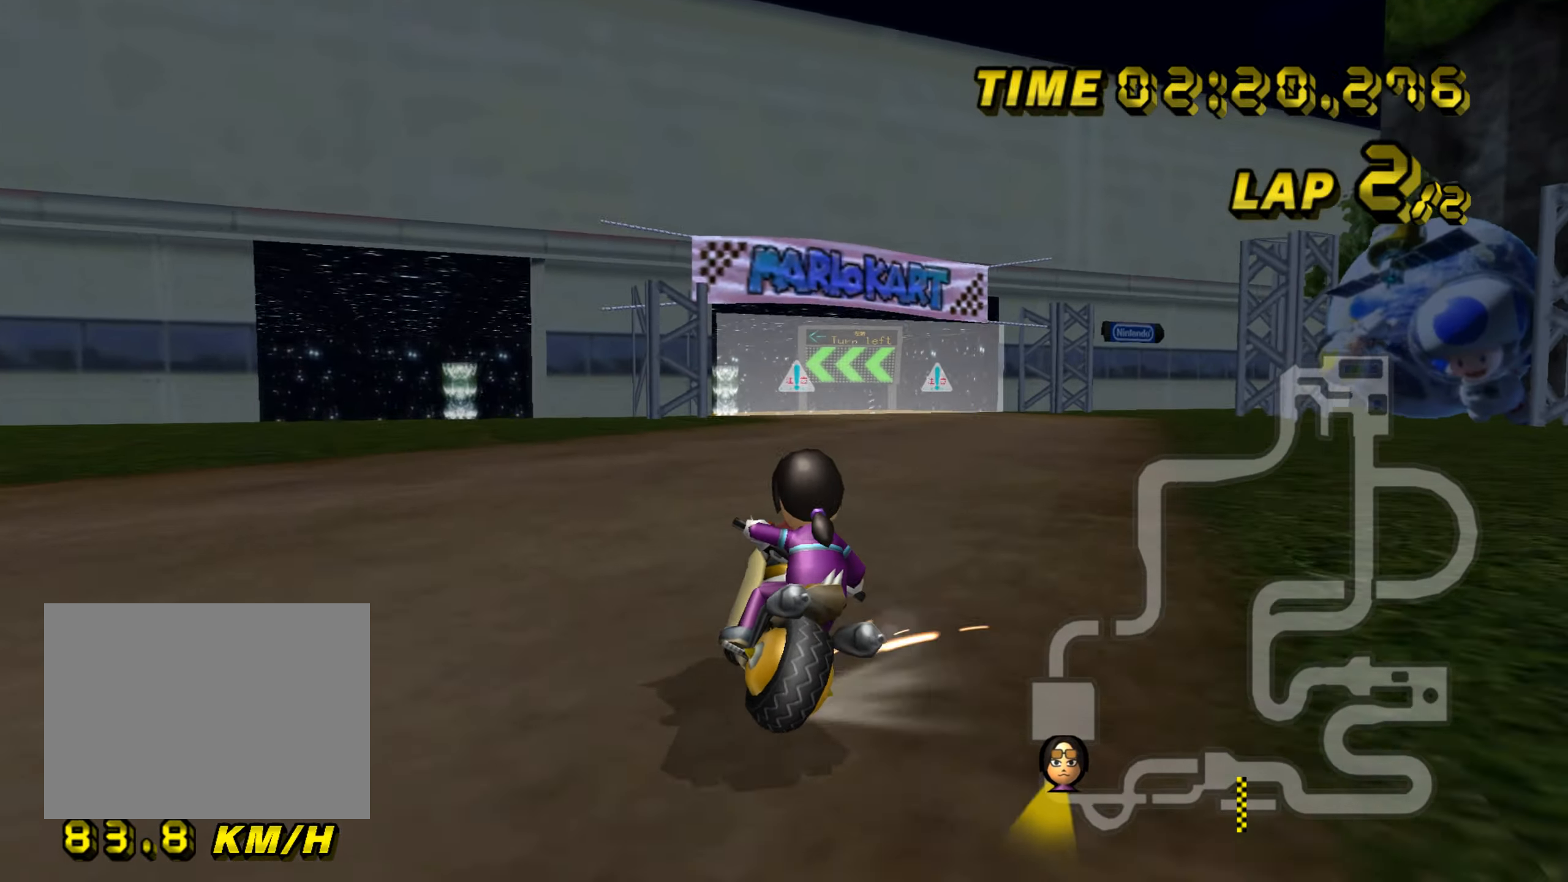
{"buttons": ["A", "R1"], "left_stick": "left", "events": [[383, "R1", "up"], [400, "DPAD_UP", "down"], [417, "DPAD_UP", "up"], [434, "R1", "down"], [434, "left_stick", "left"]]}
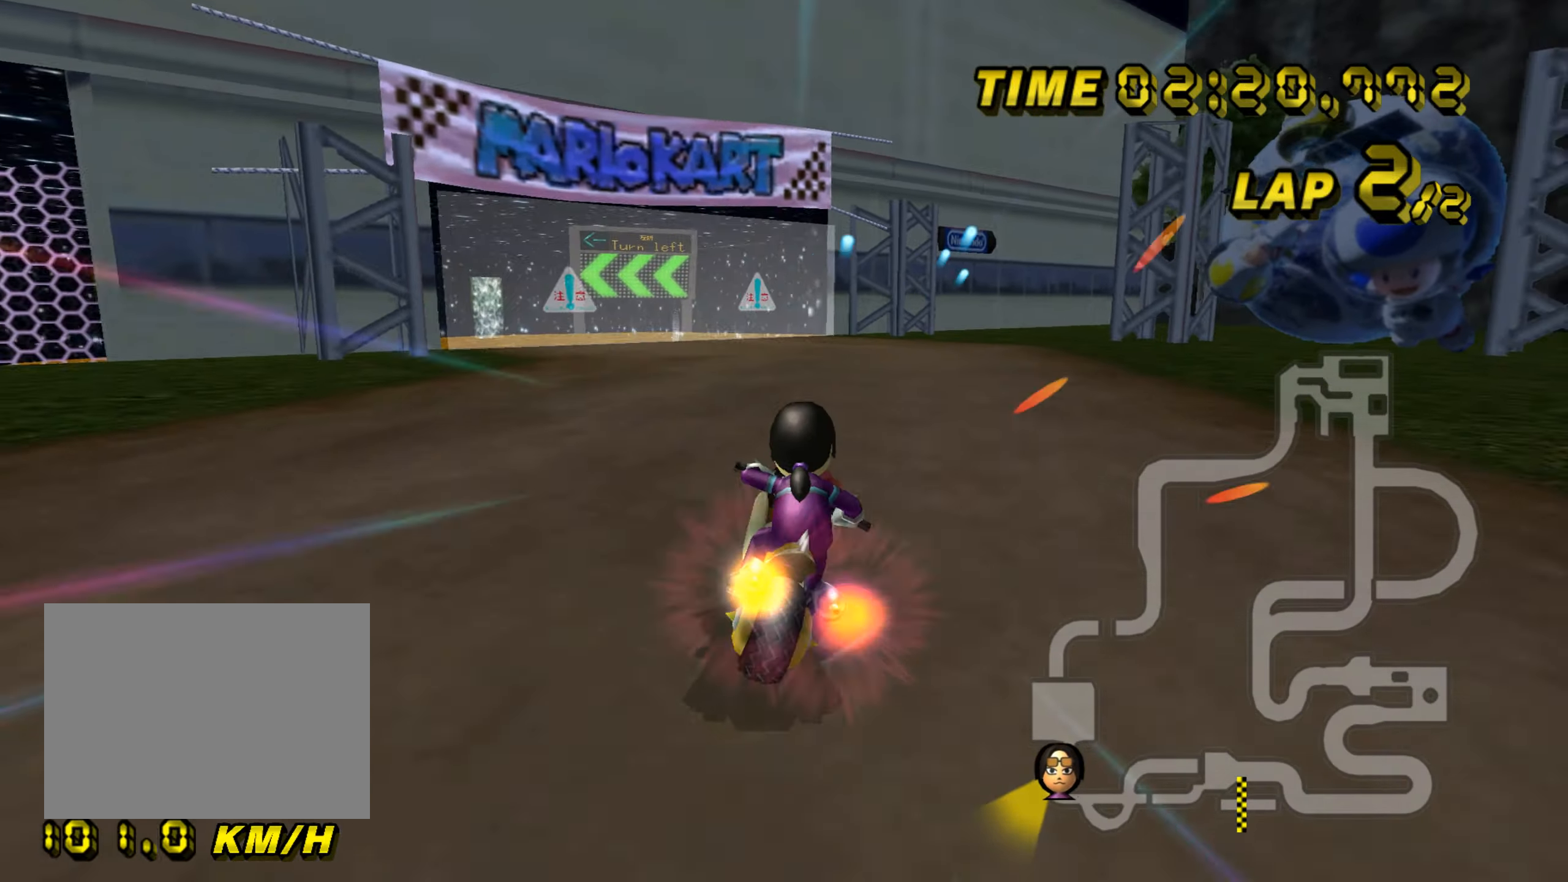
{"buttons": ["A", "R1"], "left_stick": "right", "events": [[66, "DPAD_DOWN", "down"], [83, "DPAD_DOWN", "up"], [467, "left_stick", "right"]]}
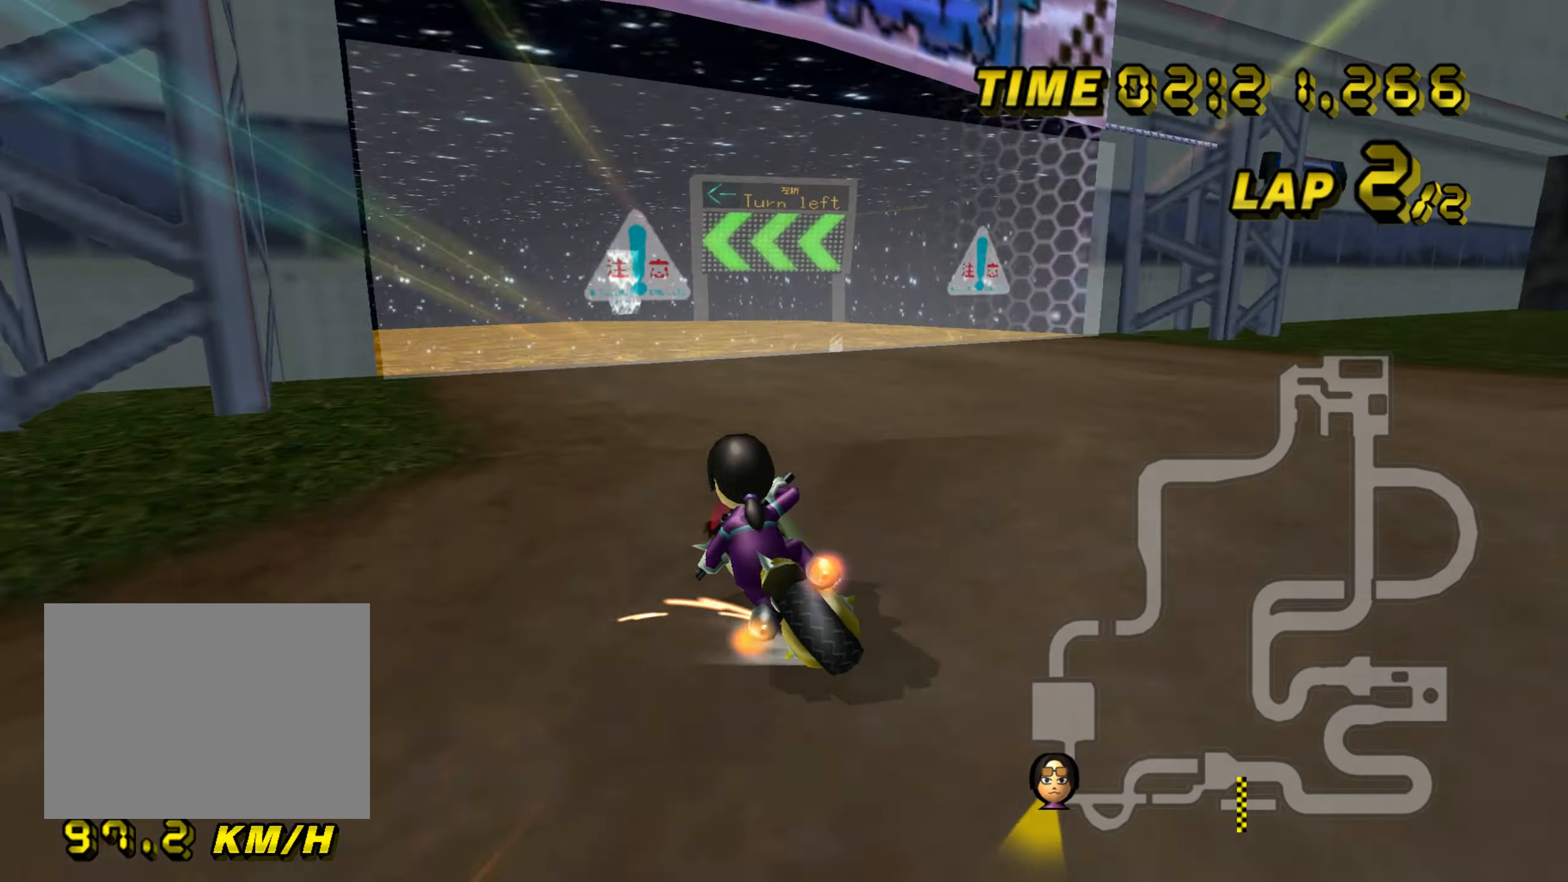
{"buttons": ["A", "R1"], "left_stick": "left", "events": [[134, "left_stick", "left"]]}